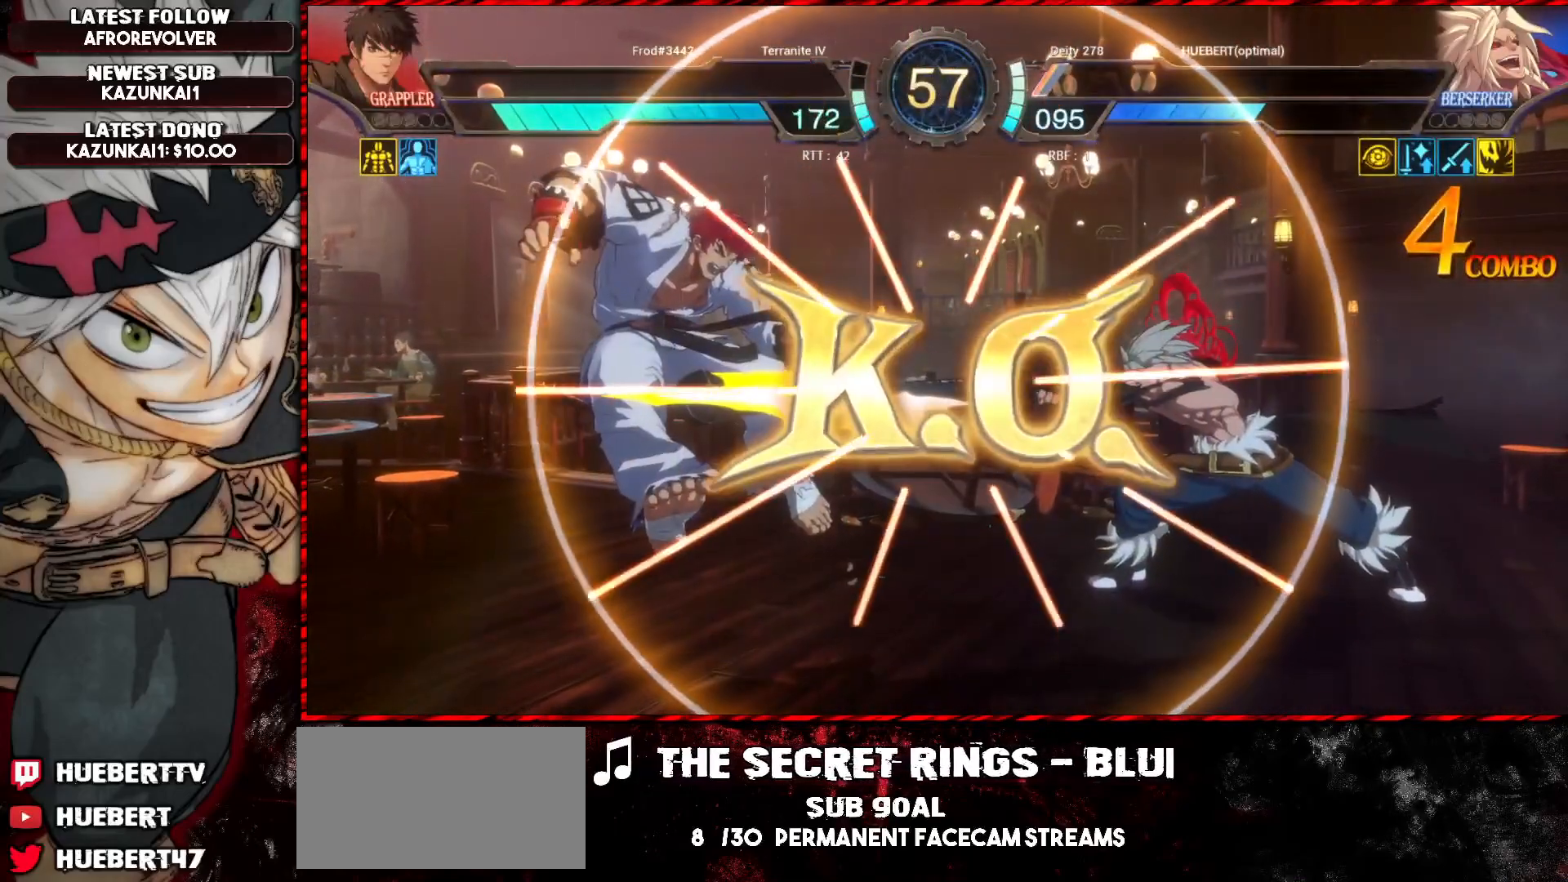
Gameplay with a controller (arcade stick); each line is a JSON object with the inputs held at the frame after it. "events" lists button and stick changes between this image and that frame as [ms after this image, input, new state], when the widget could be followed in between. Not read: L3 R3.
{"buttons": [], "left_stick": "center", "events": []}
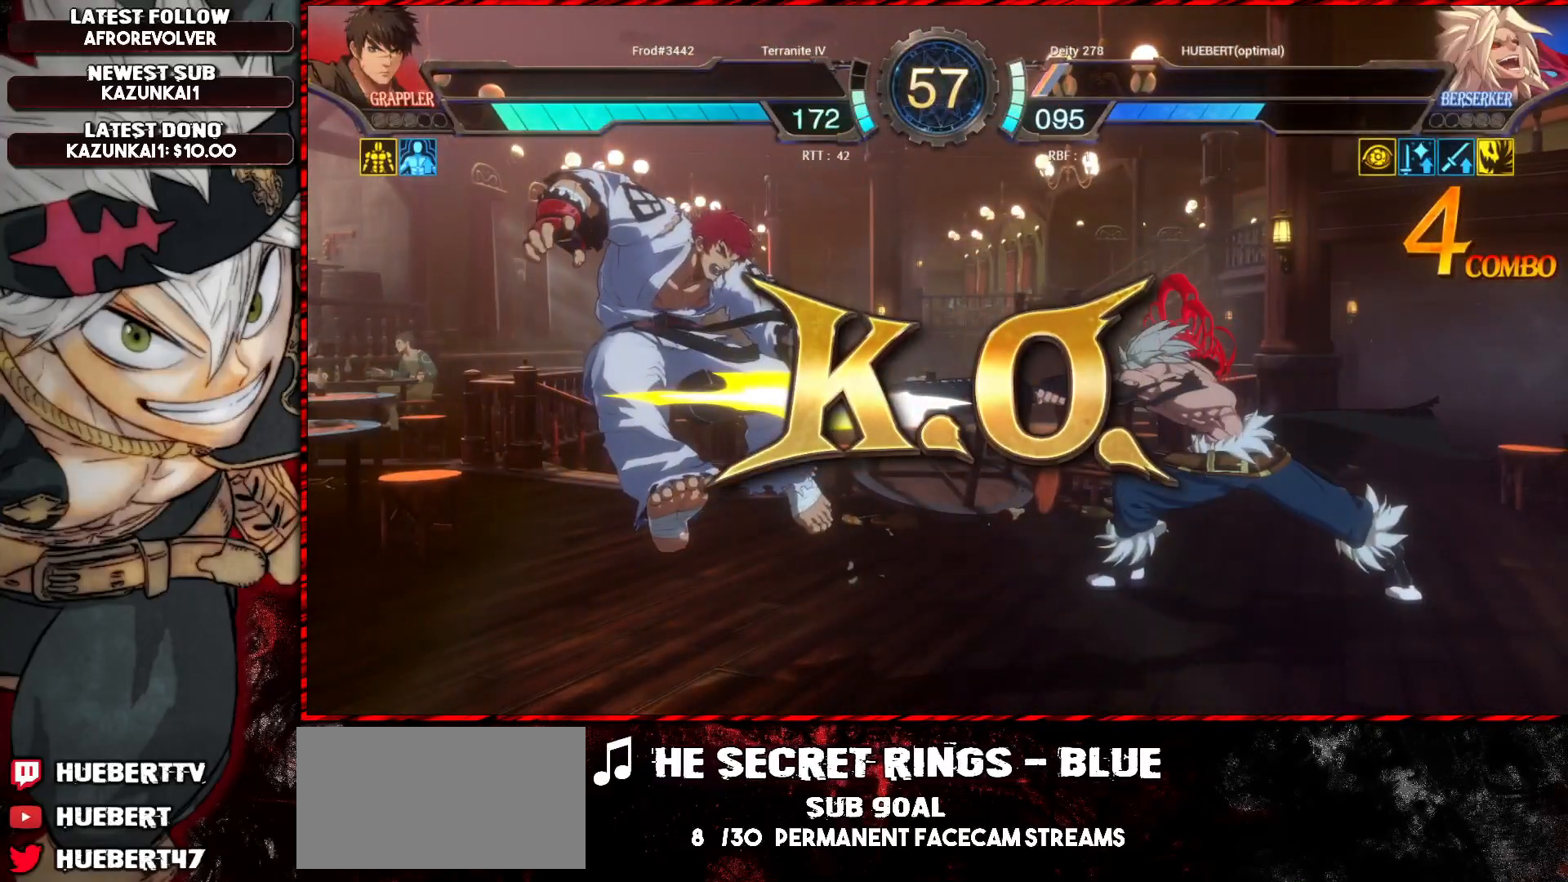
{"buttons": [], "left_stick": "center", "events": []}
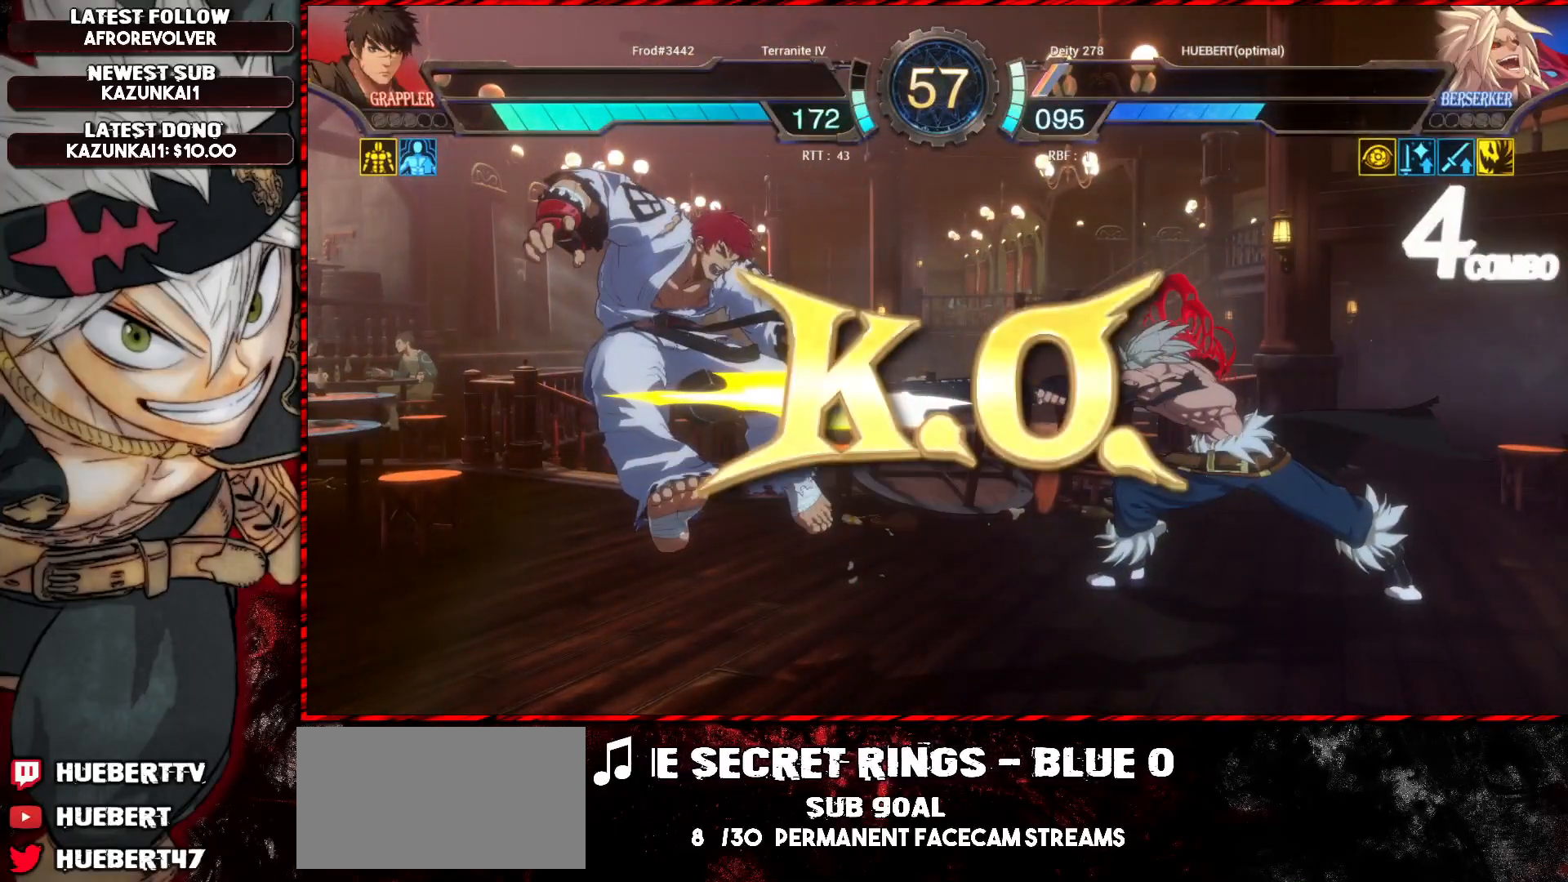
{"buttons": [], "left_stick": "center", "events": []}
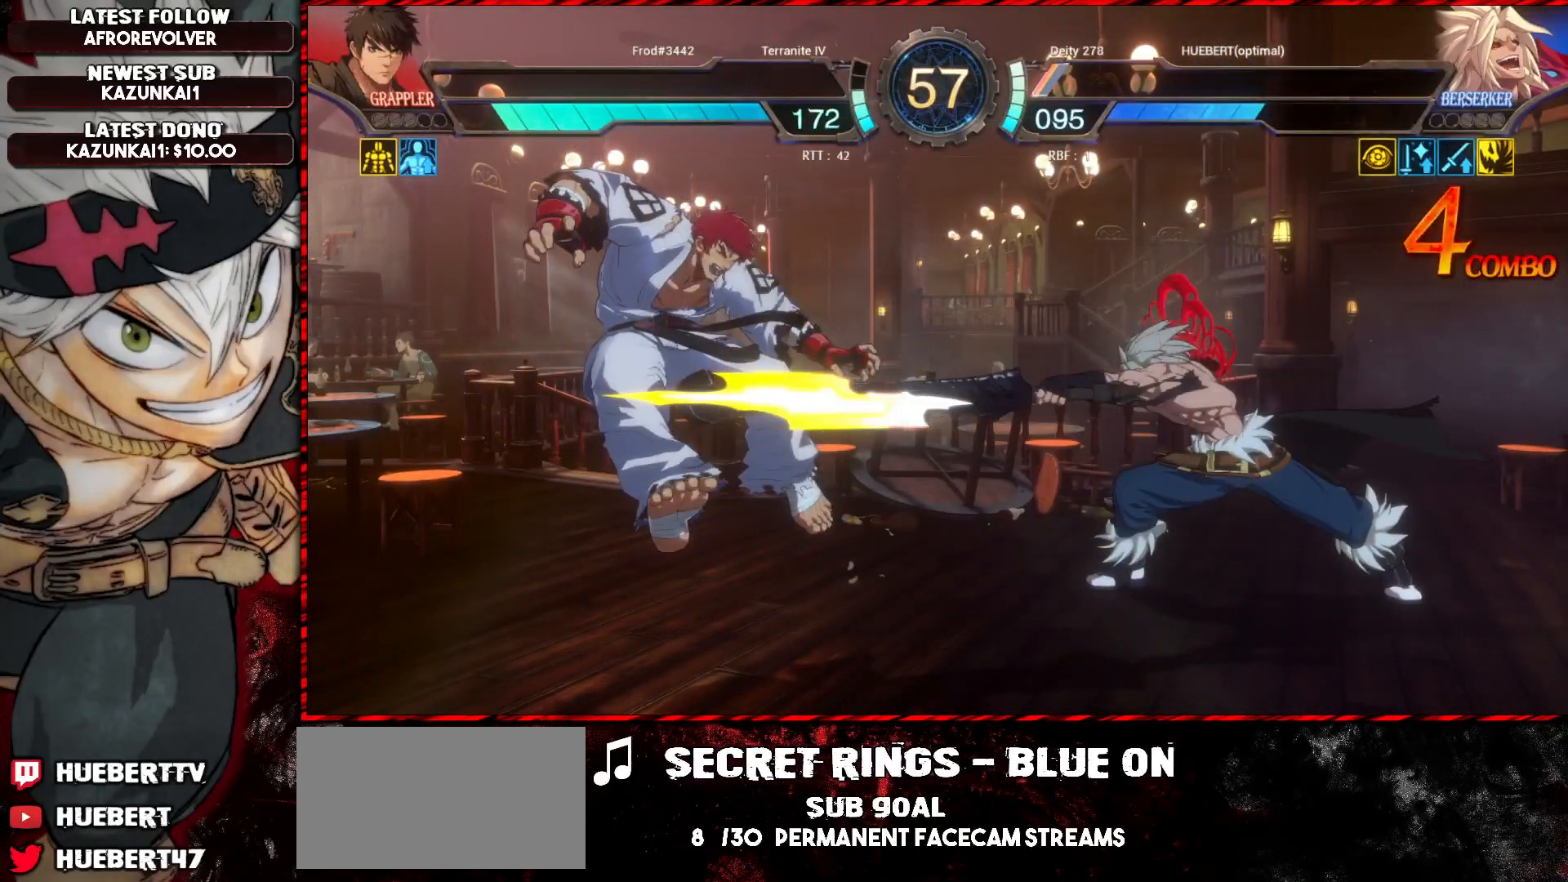
{"buttons": [], "left_stick": "center", "events": []}
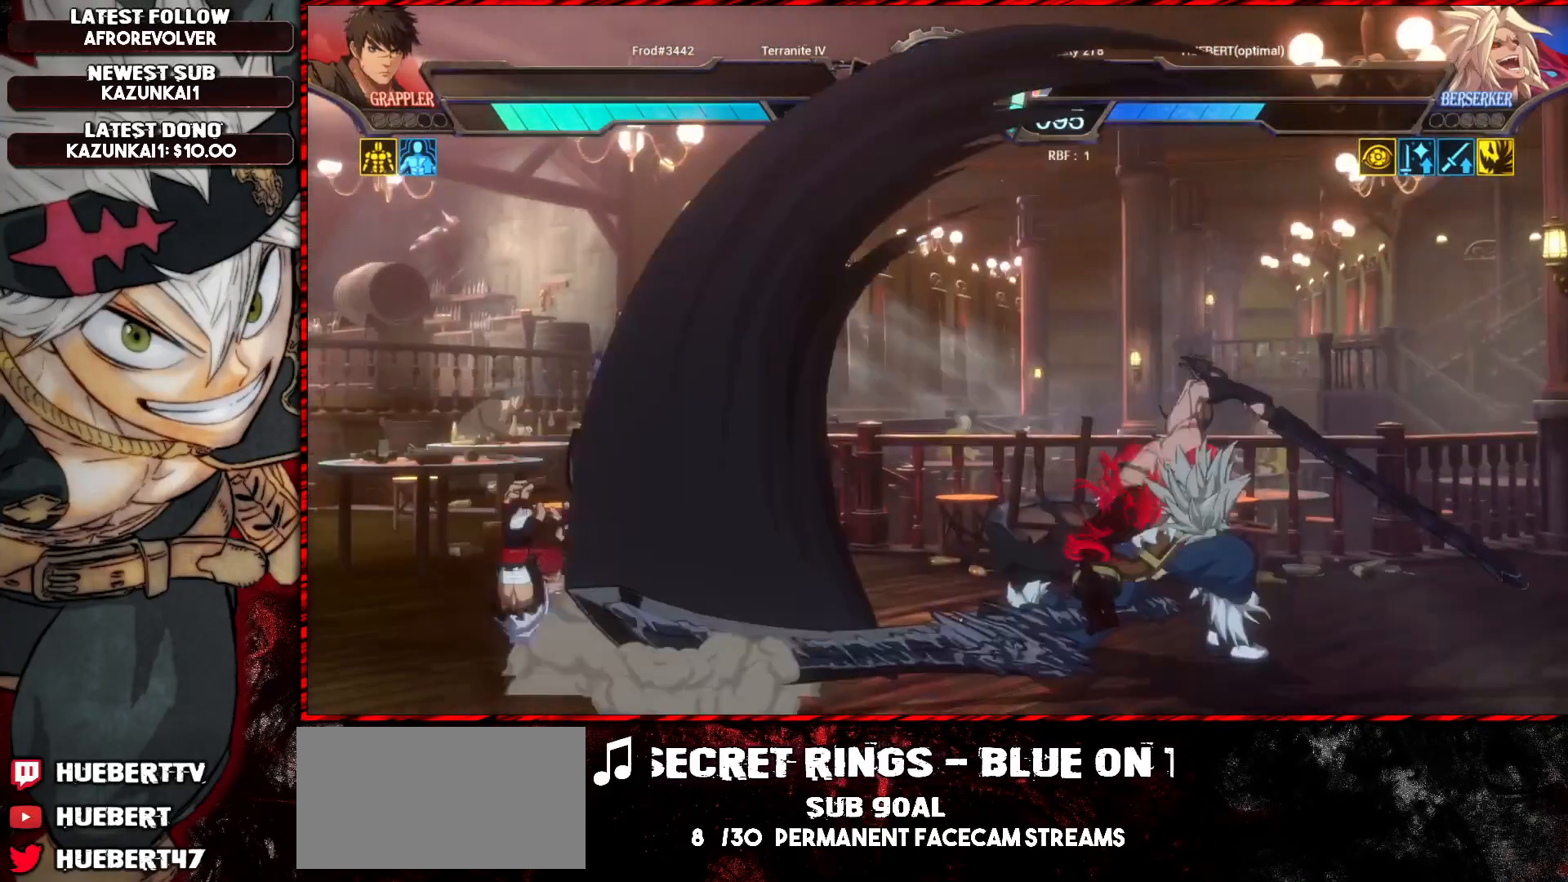
{"buttons": [], "left_stick": "center", "events": []}
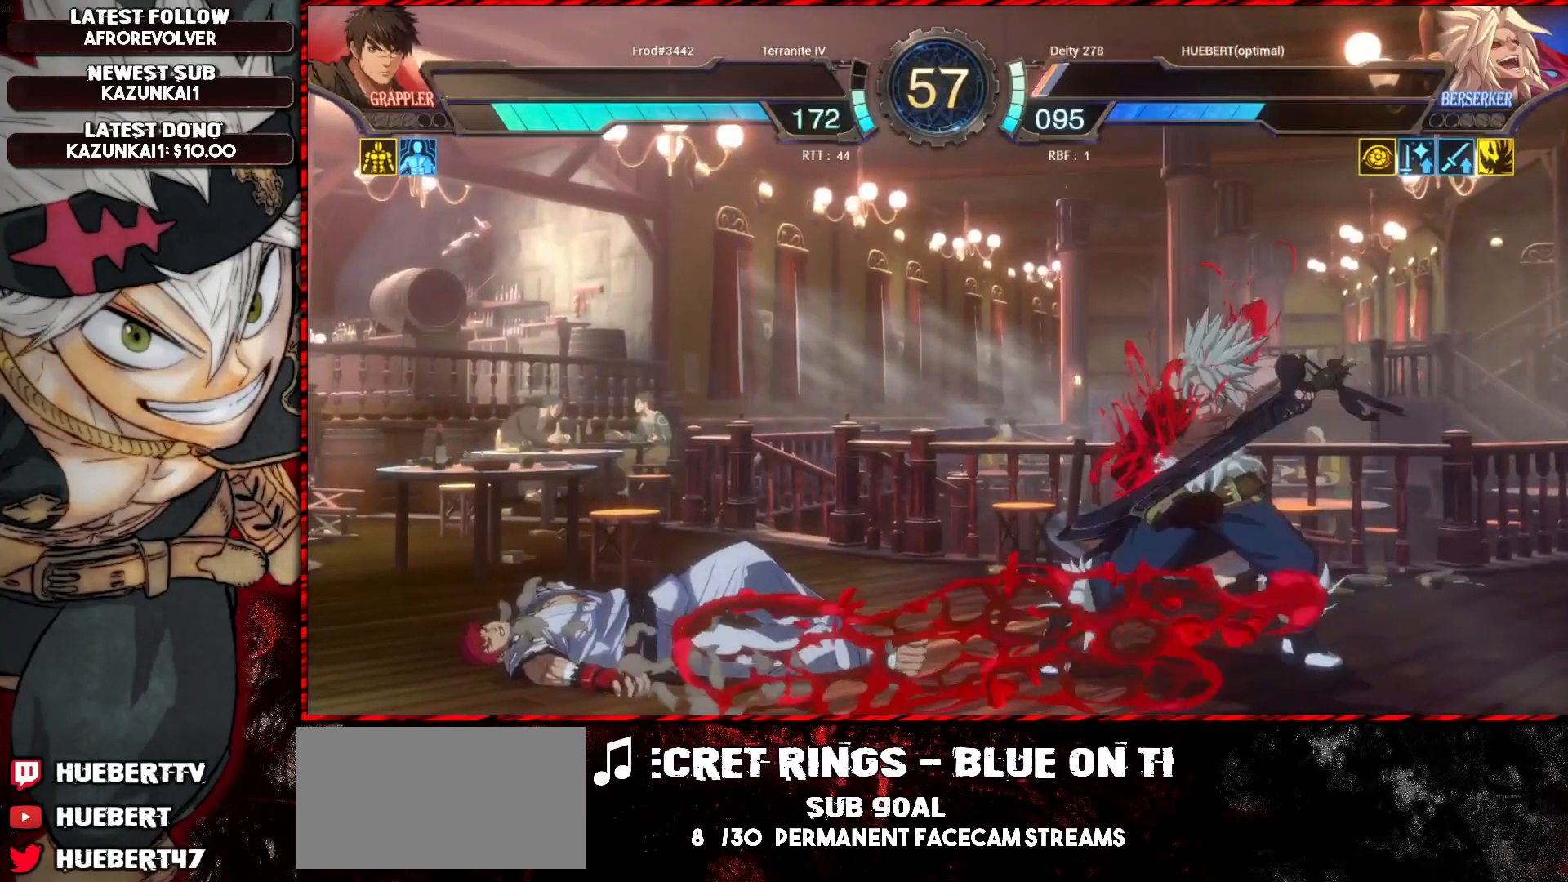
{"buttons": [], "left_stick": "center", "events": []}
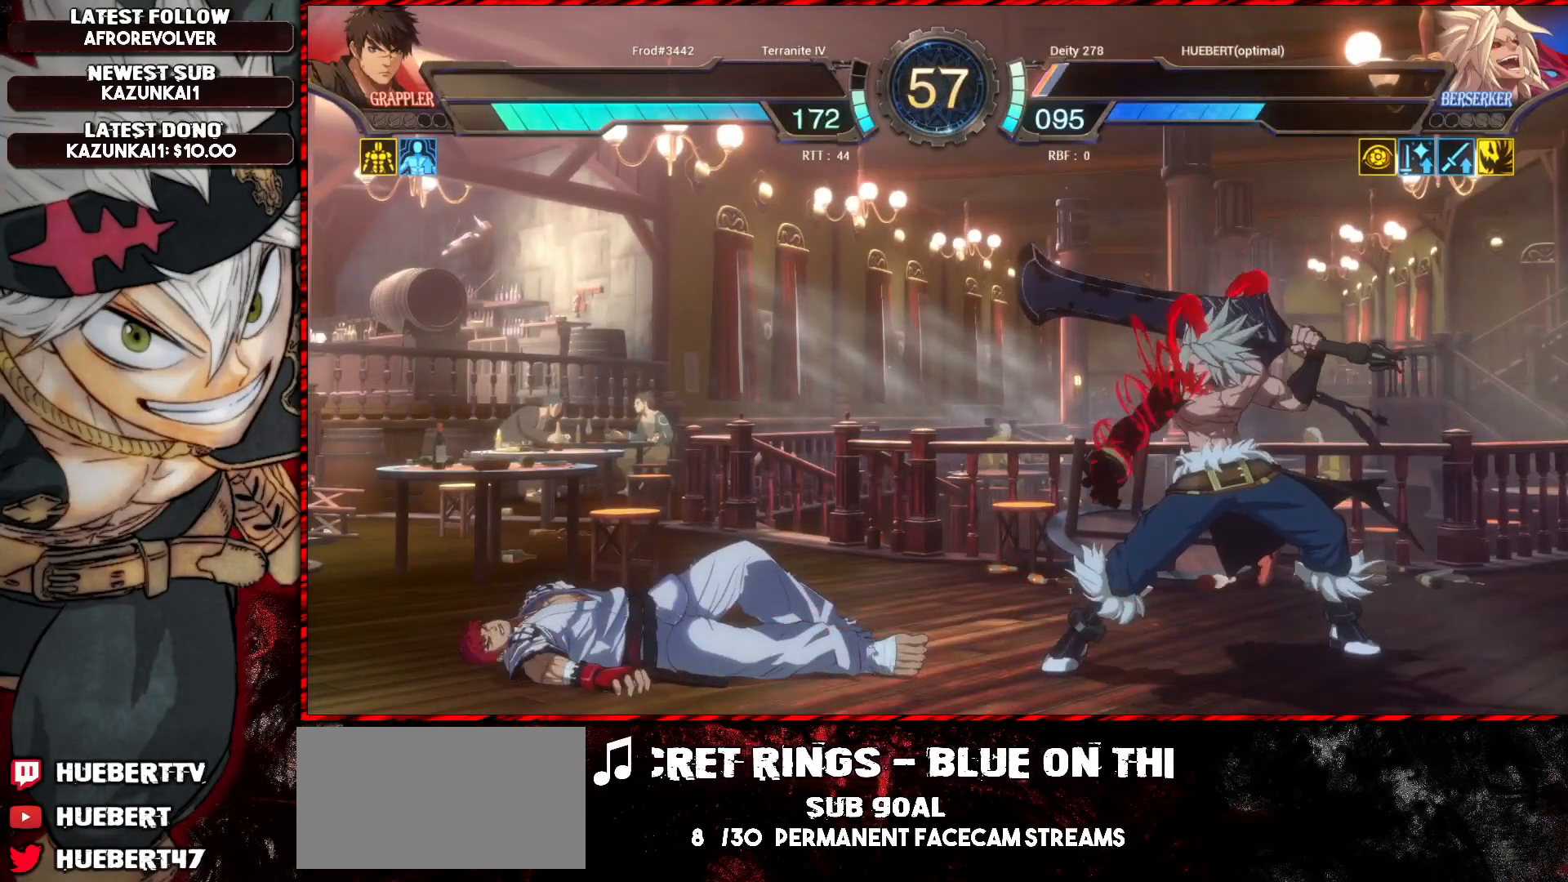
{"buttons": ["CROSS"], "left_stick": "center", "events": [[167, "CROSS", "down"], [317, "CROSS", "up"], [450, "CROSS", "down"]]}
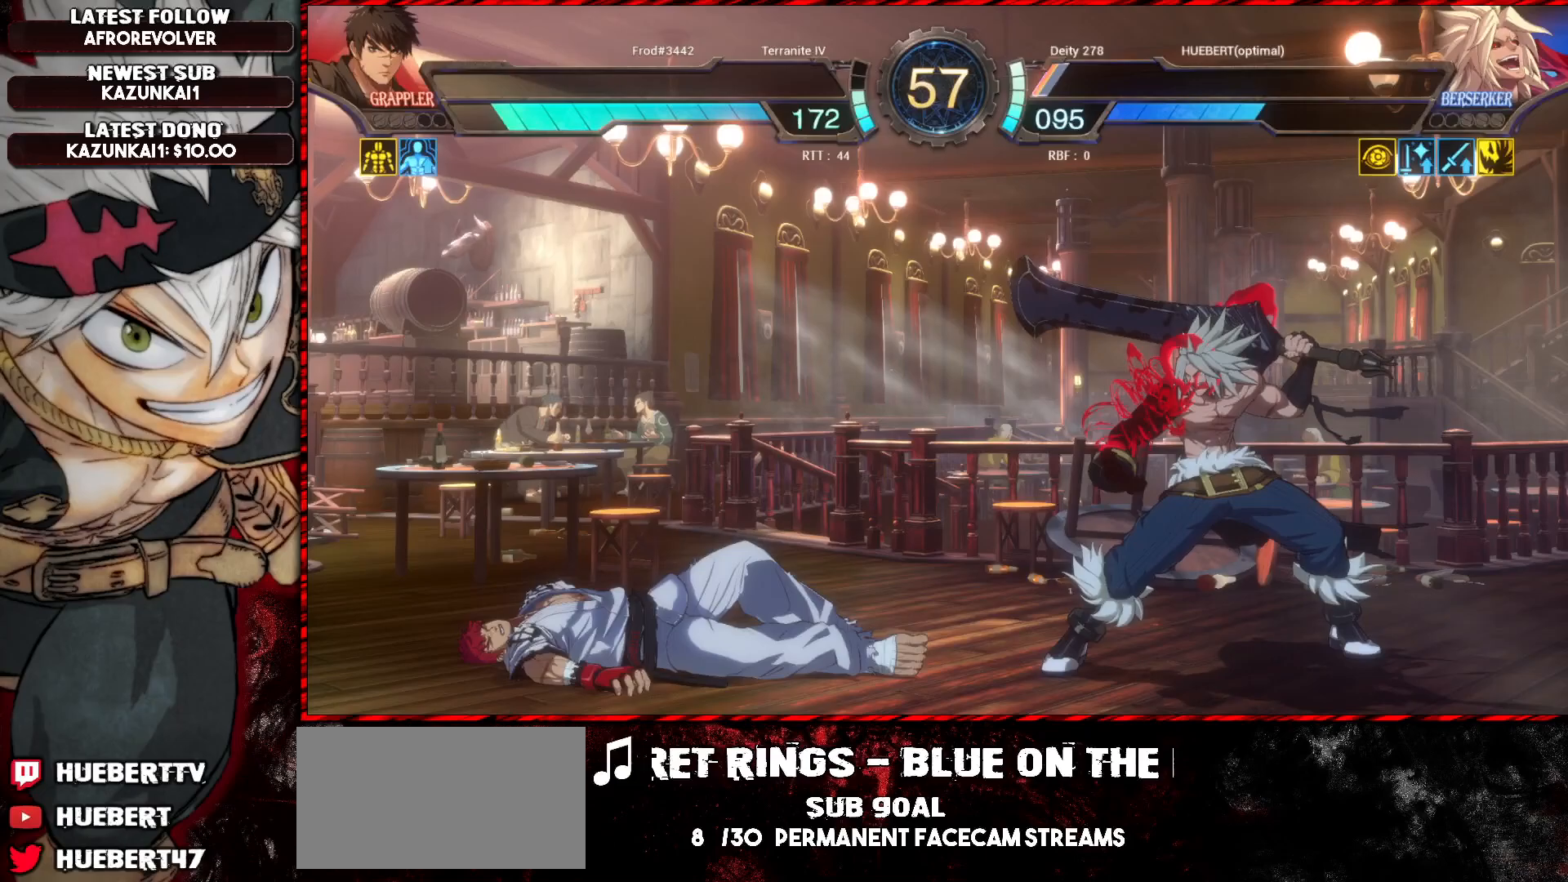
{"buttons": [], "left_stick": "center", "events": [[100, "CROSS", "up"], [267, "CROSS", "down"], [401, "CROSS", "up"]]}
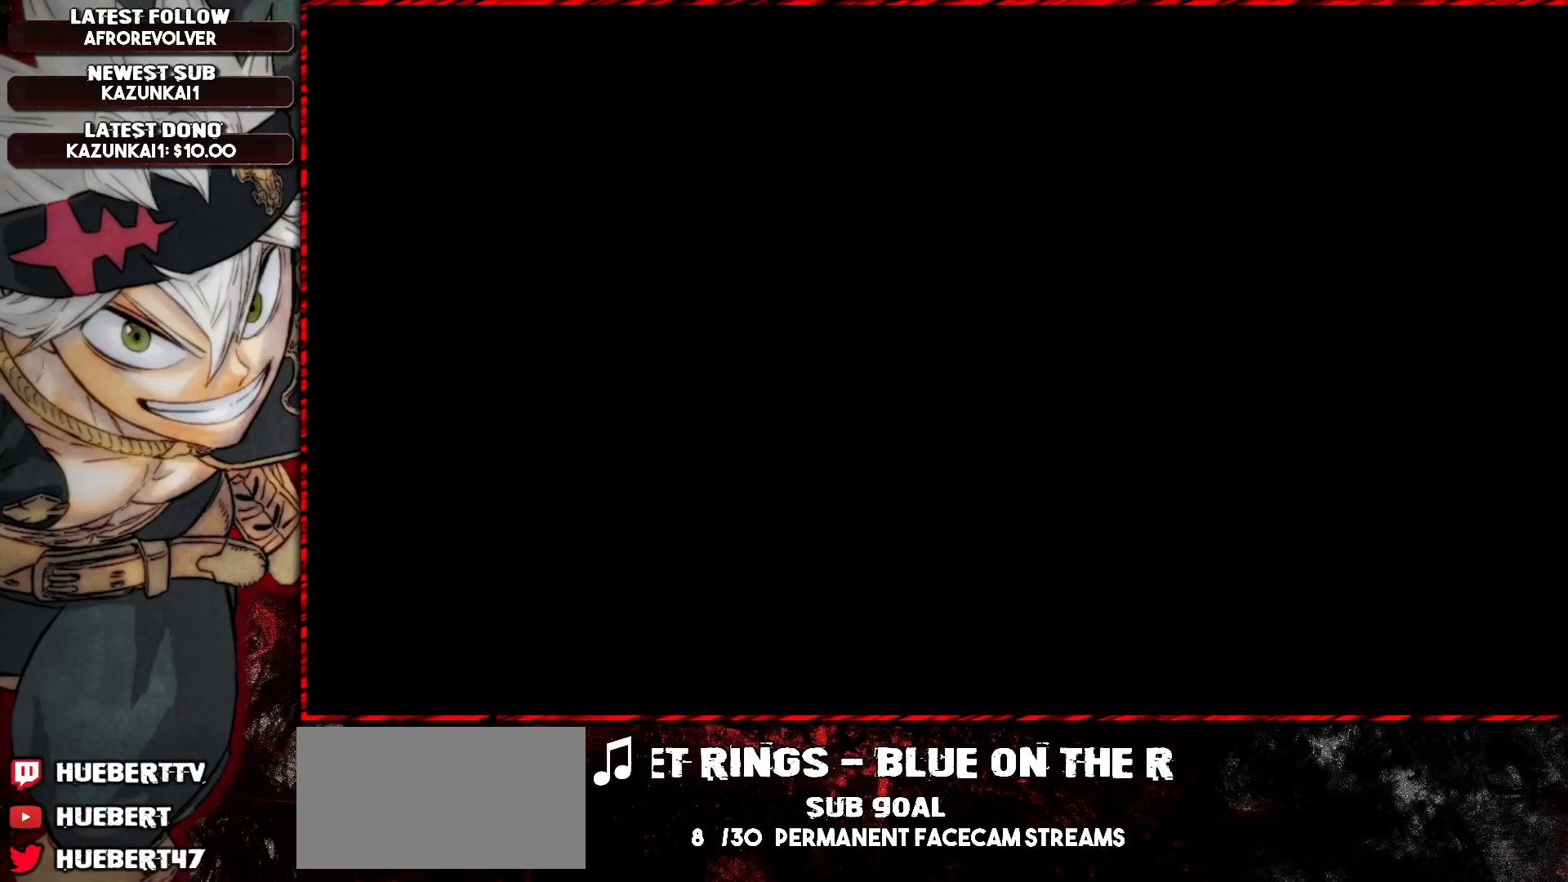
{"buttons": [], "left_stick": "center", "events": []}
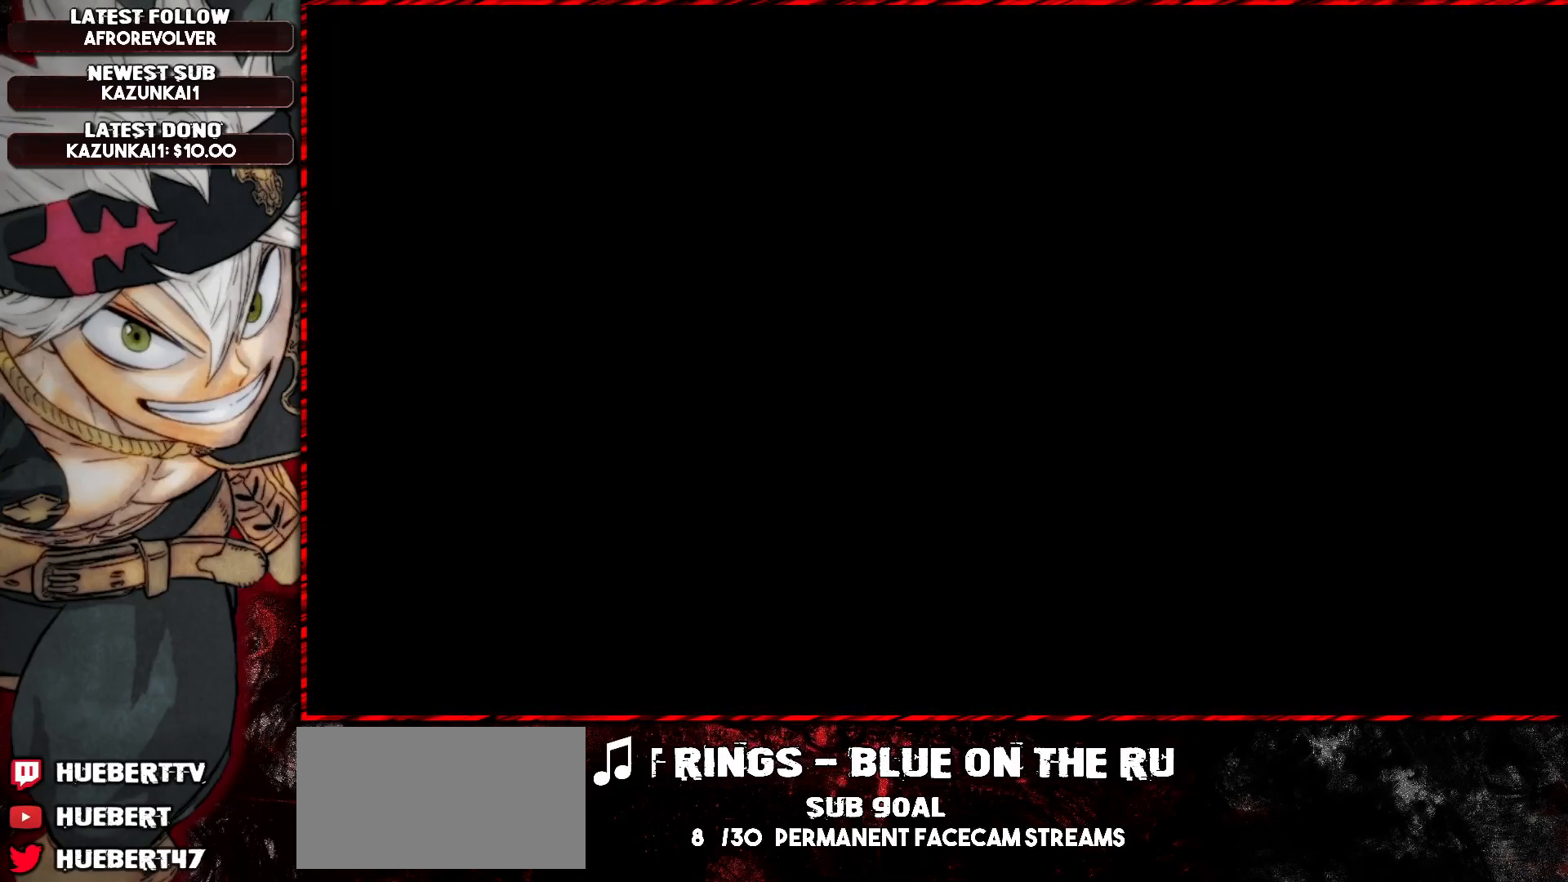
{"buttons": [], "left_stick": "center", "events": [[367, "CROSS", "down"], [434, "CROSS", "up"]]}
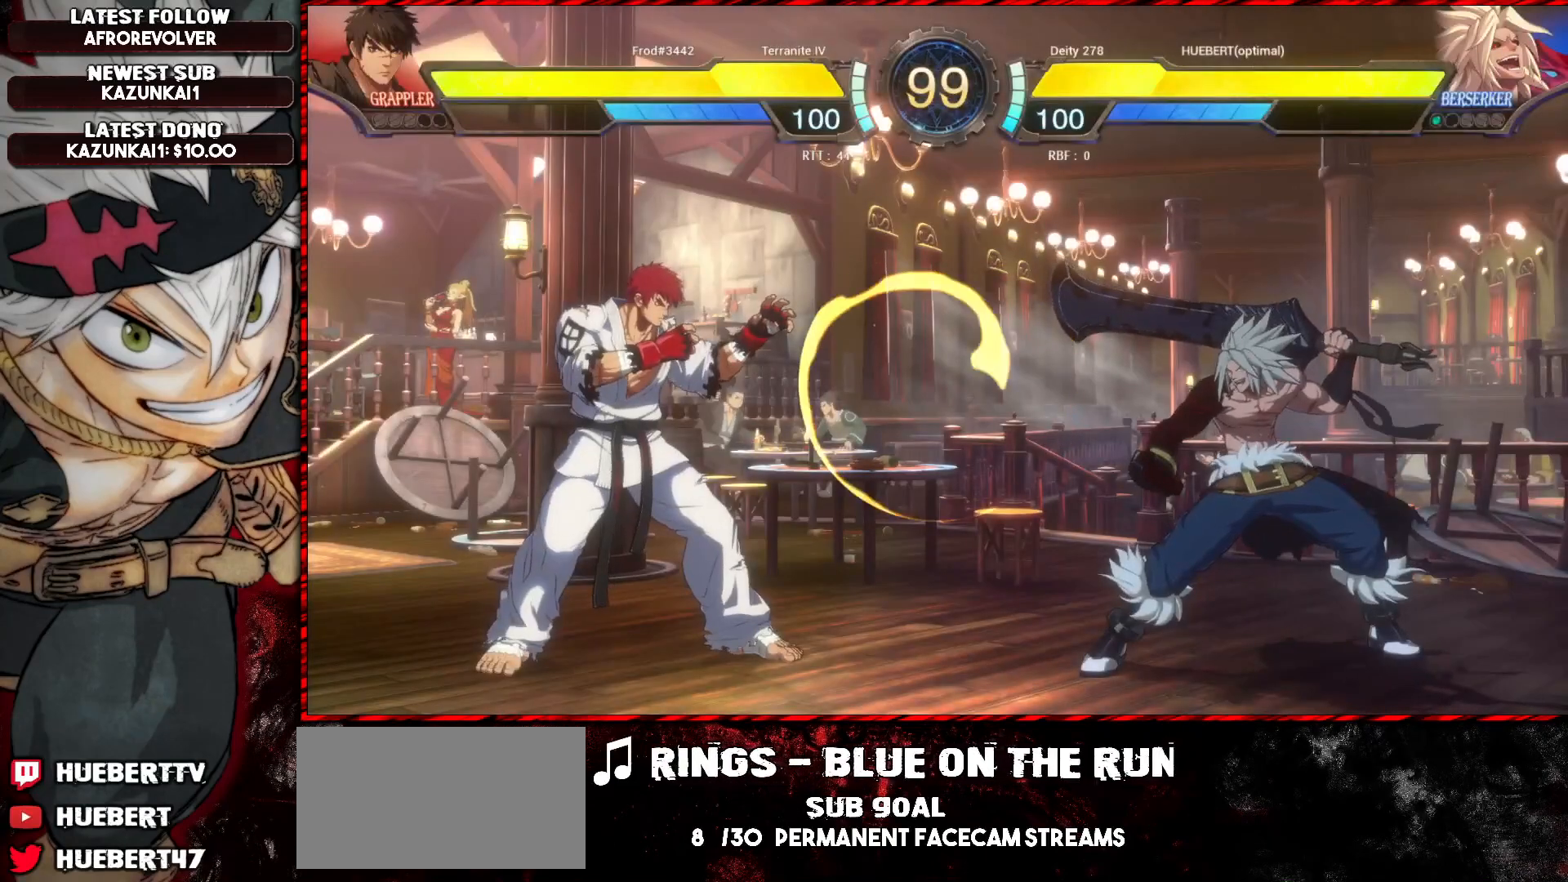
{"buttons": [], "left_stick": "center", "events": [[16, "CROSS", "down"], [83, "CROSS", "up"], [150, "CROSS", "down"], [233, "CROSS", "up"], [250, "CROSS", "down"], [333, "CROSS", "up"]]}
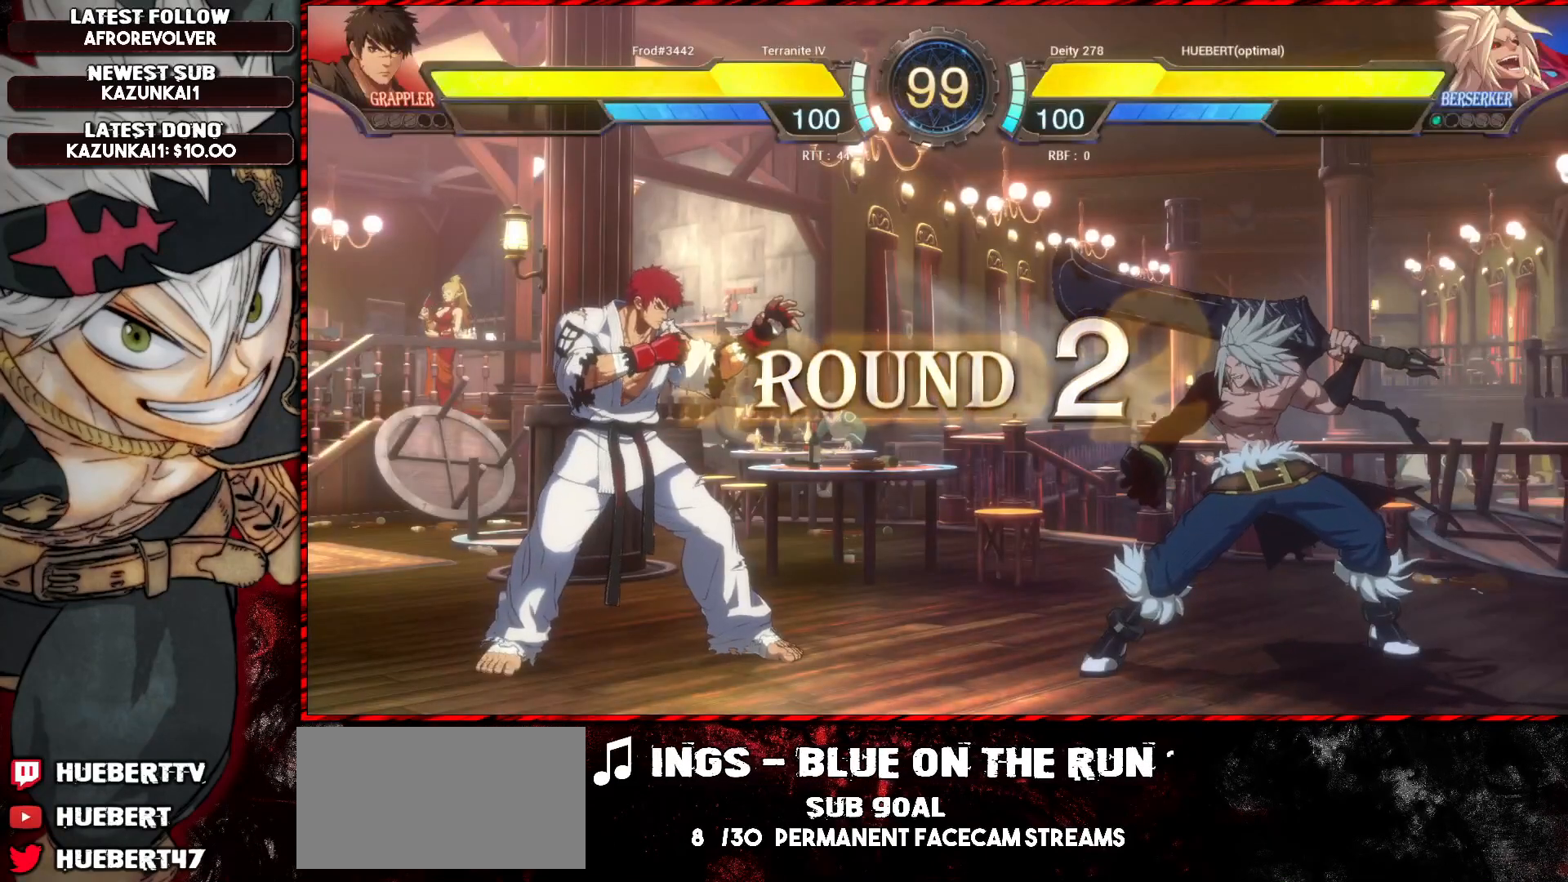
{"buttons": [], "left_stick": "center", "events": []}
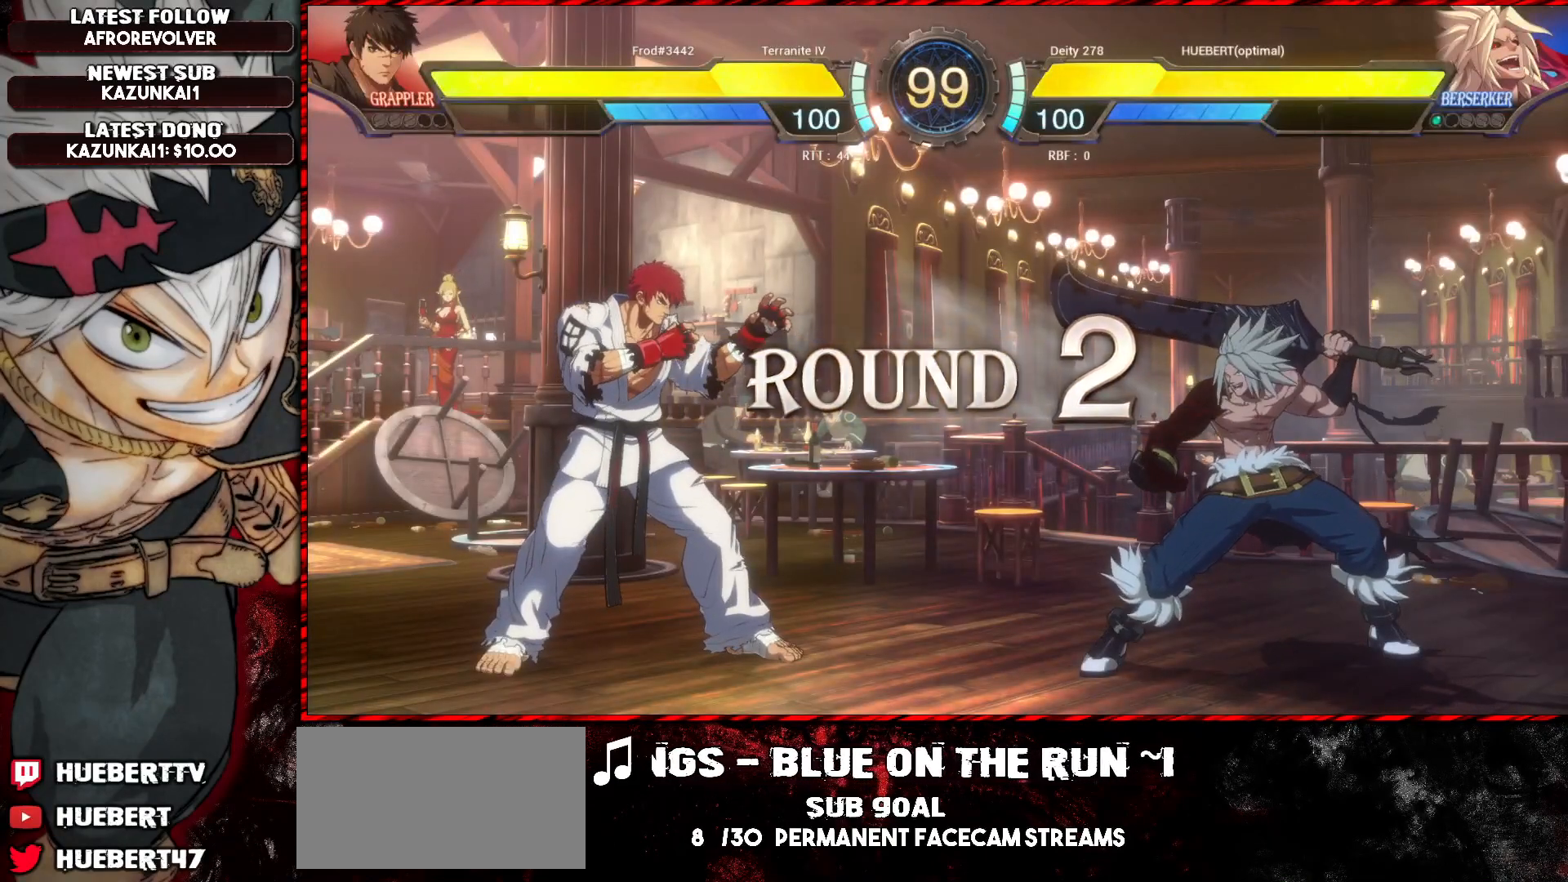
{"buttons": [], "left_stick": "center", "events": []}
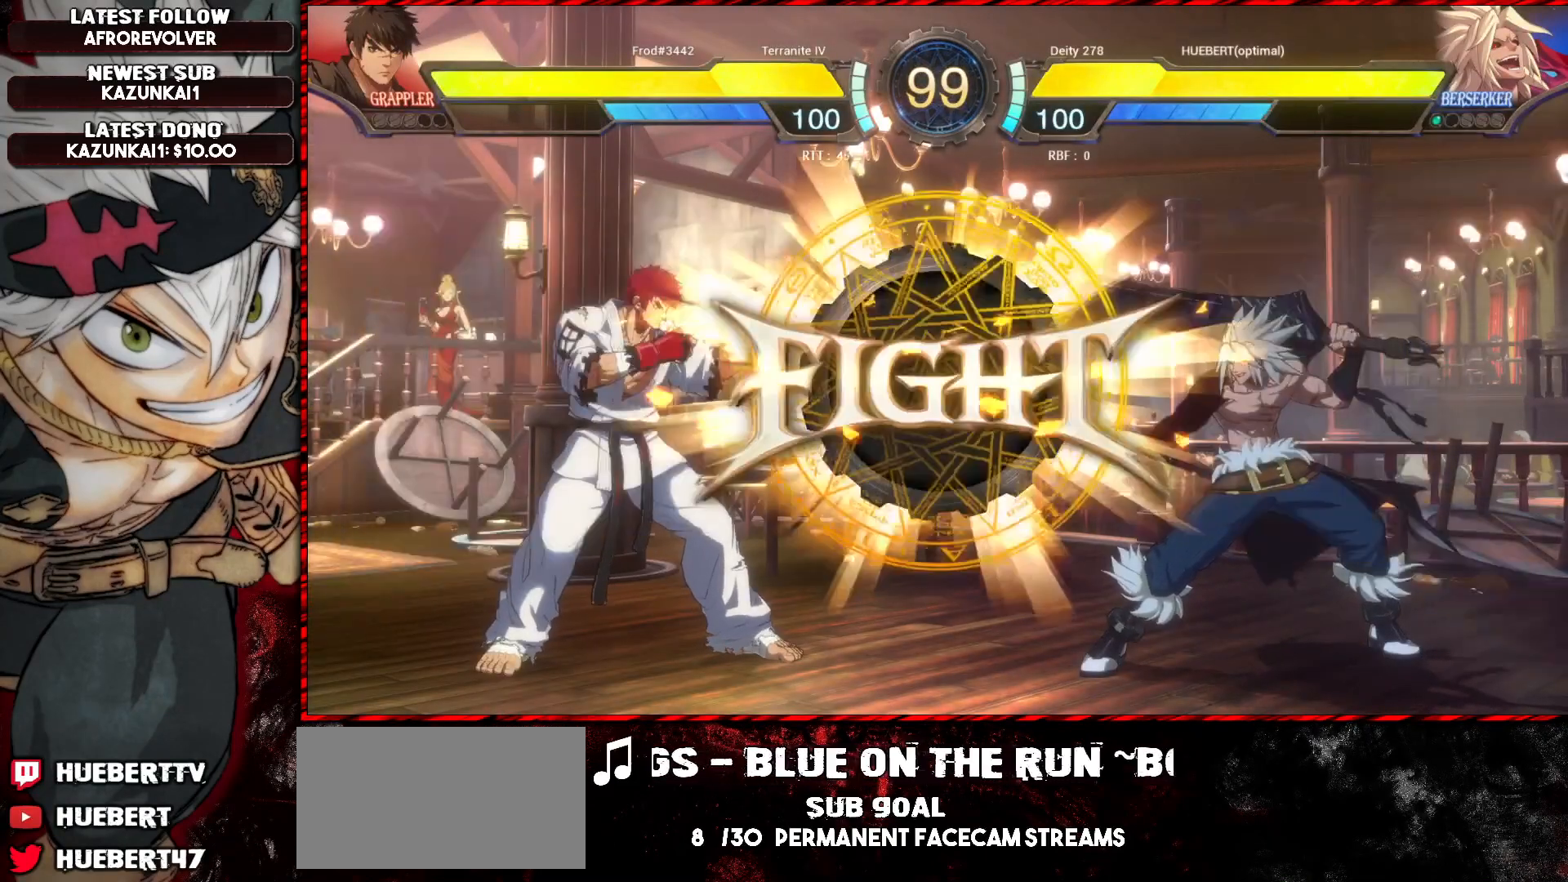
{"buttons": [], "left_stick": "center", "events": []}
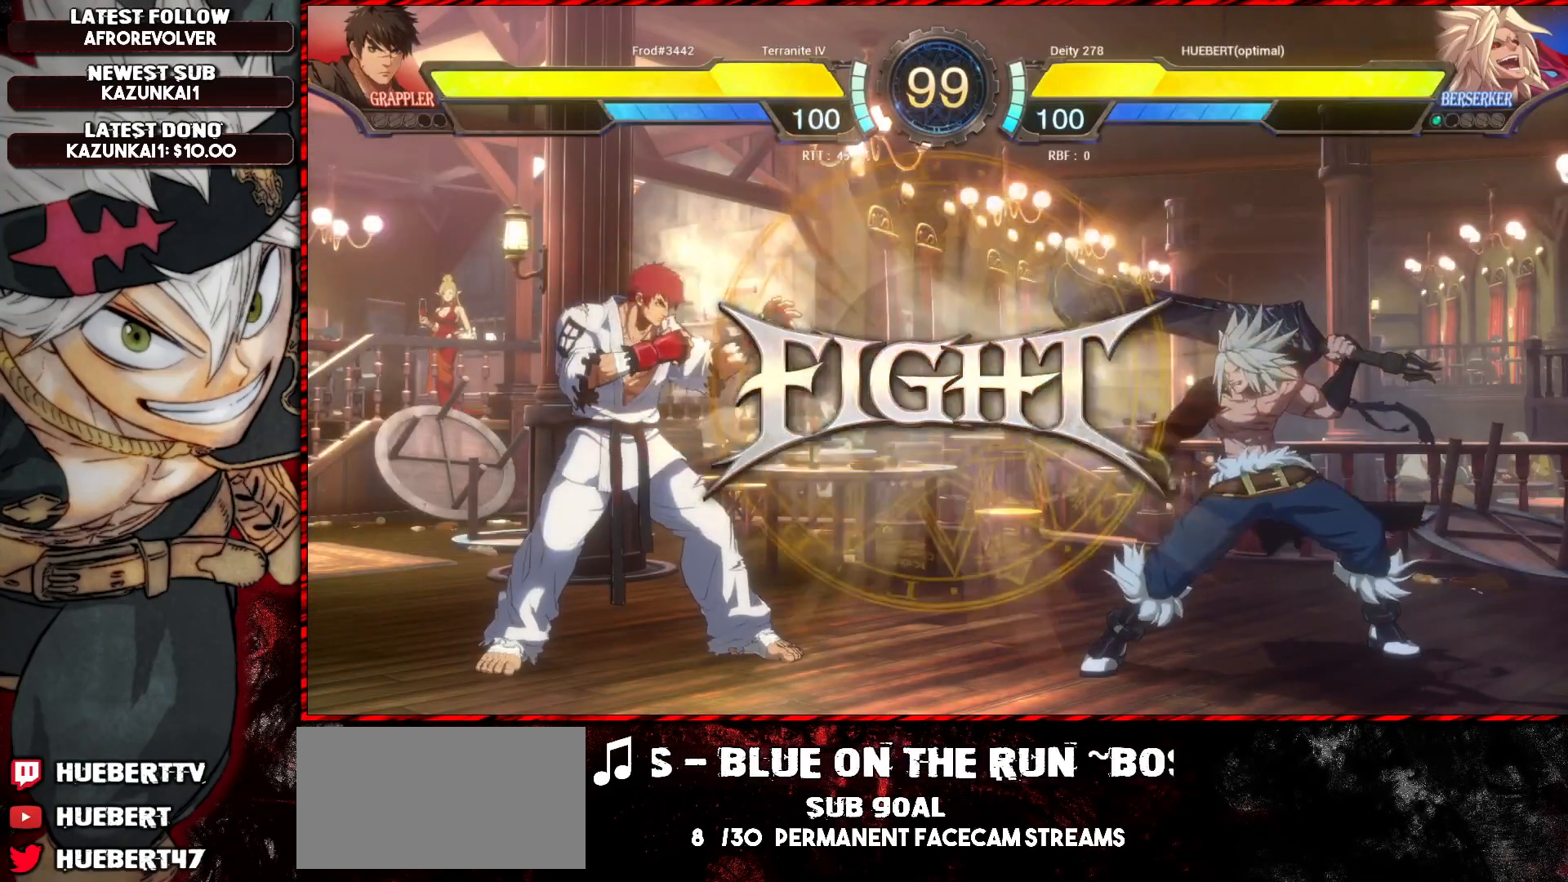
{"buttons": ["CROSS"], "left_stick": "center", "events": [[33, "TRIANGLE", "down"], [83, "TRIANGLE", "up"], [133, "TRIANGLE", "down"], [183, "TRIANGLE", "up"], [217, "TRIANGLE", "down"], [283, "TRIANGLE", "up"], [383, "CROSS", "down"], [434, "CROSS", "up"], [484, "CROSS", "down"]]}
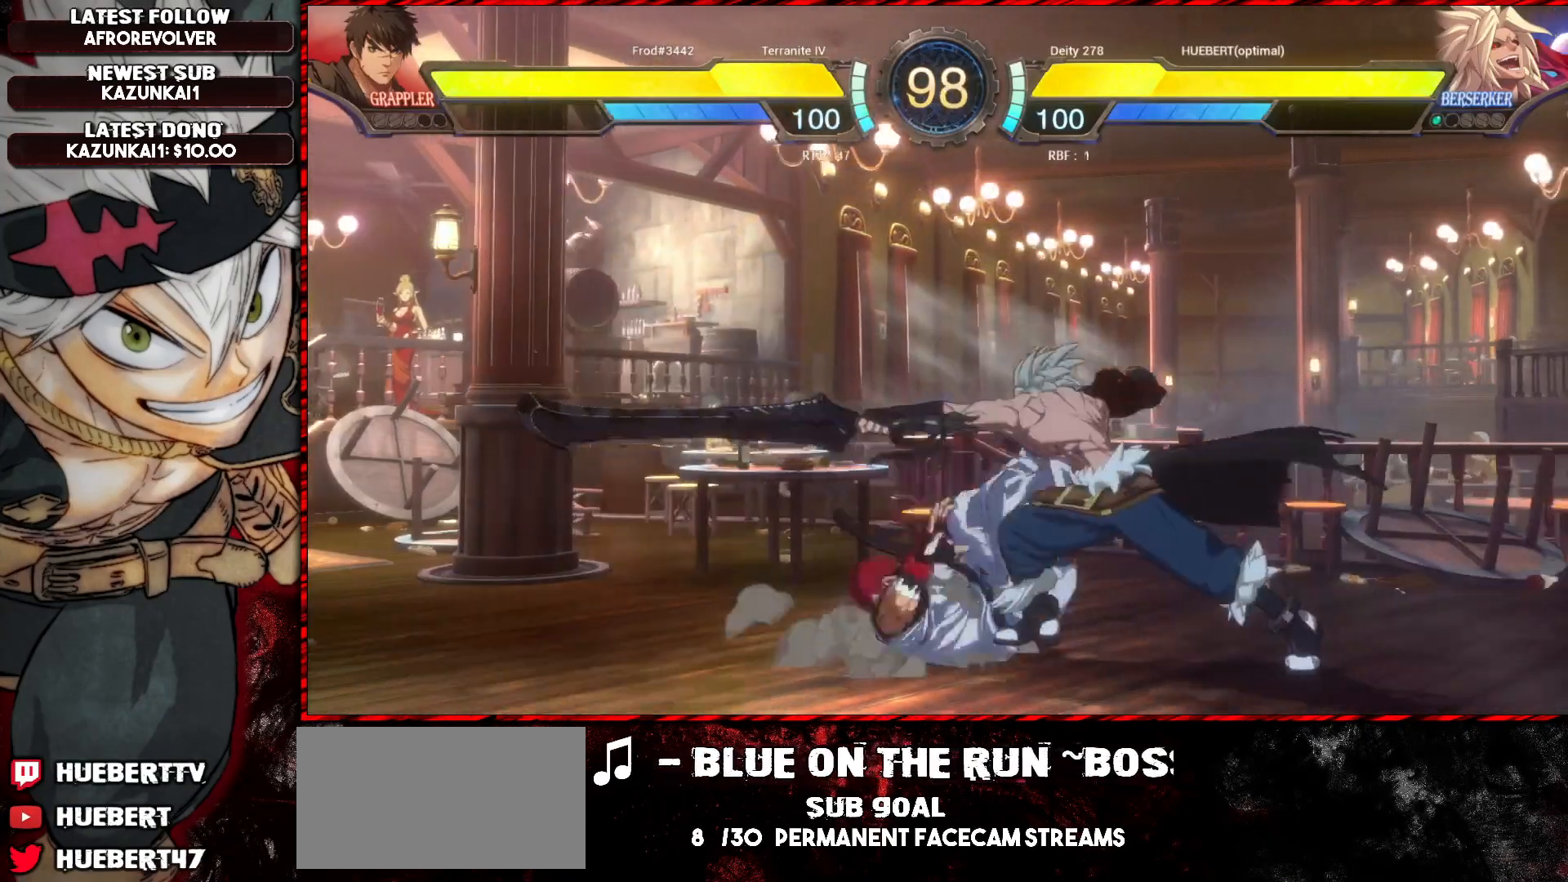
{"buttons": ["R1"], "left_stick": "down", "events": [[34, "CROSS", "up"], [67, "CROSS", "down"], [134, "CROSS", "up"], [200, "left_stick", "down"], [267, "SQUARE", "down"], [351, "SQUARE", "up"], [434, "R1", "down"]]}
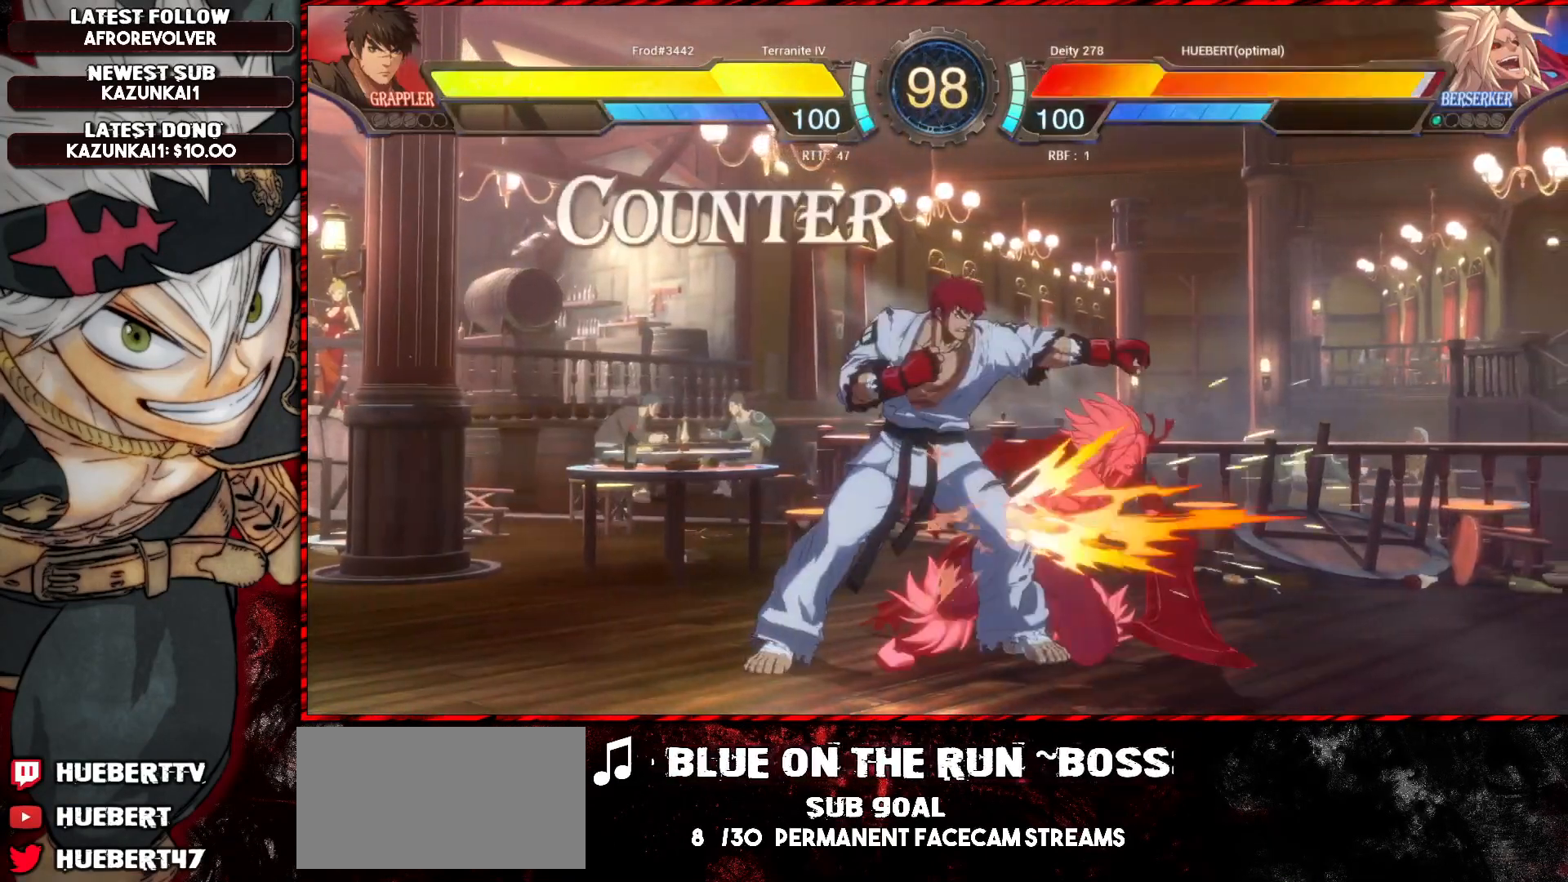
{"buttons": ["CROSS", "L1", "R1"], "left_stick": "down-right", "events": [[50, "R1", "up"], [217, "left_stick", "center"], [283, "left_stick", "down-right"], [367, "L1", "down"], [367, "R1", "down"], [367, "SQUARE", "down"], [367, "TRIANGLE", "down"], [467, "SQUARE", "up"], [467, "TRIANGLE", "up"], [500, "CROSS", "down"]]}
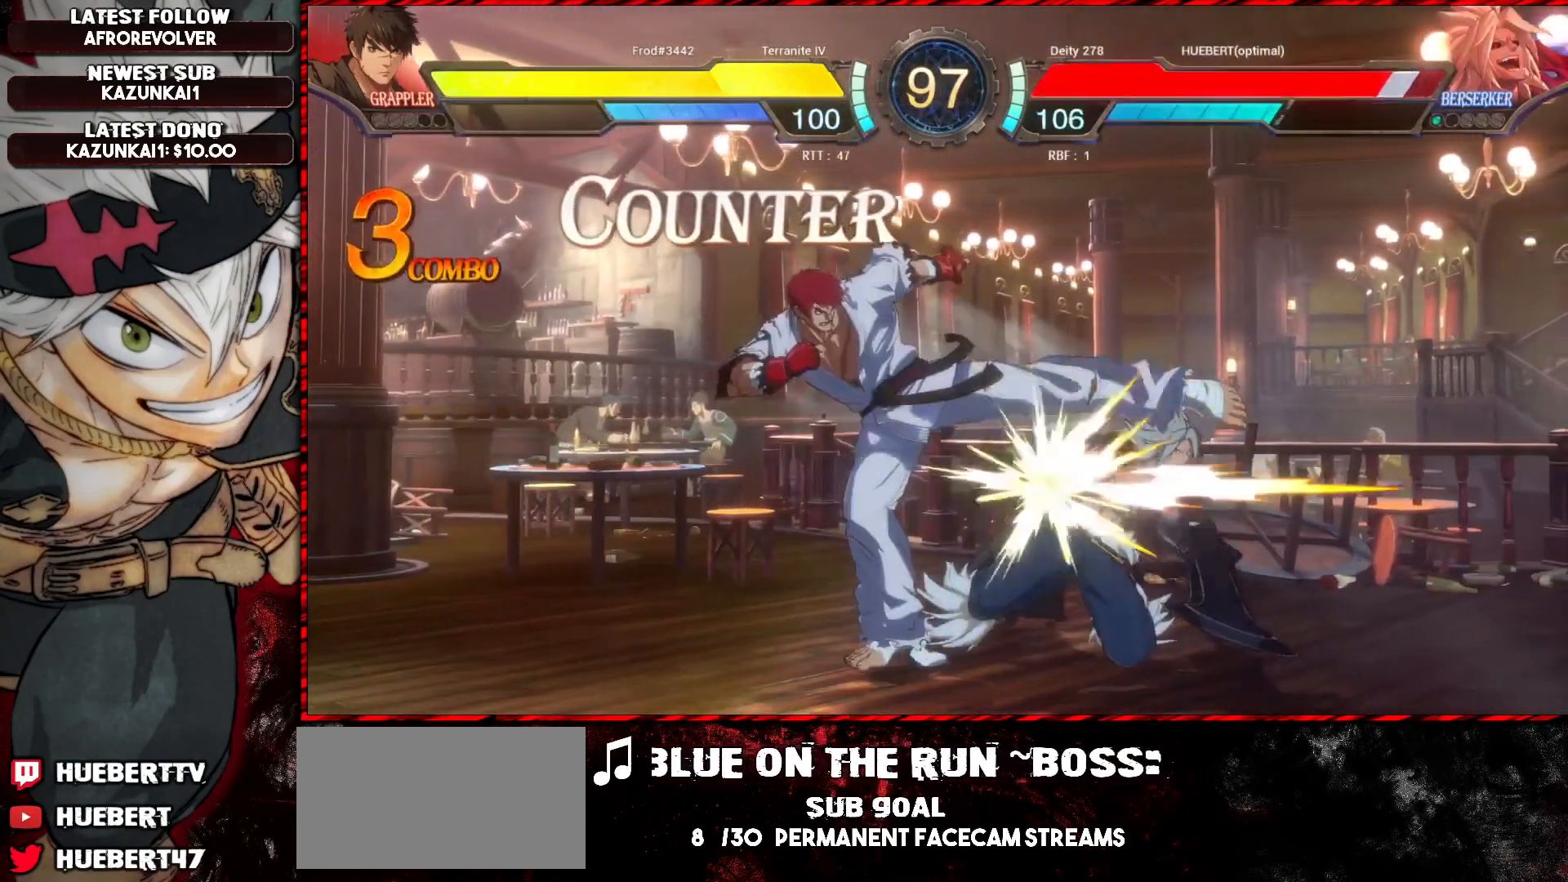
{"buttons": ["CROSS"], "left_stick": "down-right", "events": [[17, "SQUARE", "down"], [17, "TRIANGLE", "down"], [67, "TRIANGLE", "up"], [84, "SQUARE", "up"], [100, "R1", "up"], [134, "R1", "down"], [134, "SQUARE", "down"], [150, "TRIANGLE", "down"], [200, "SQUARE", "up"], [217, "TRIANGLE", "up"], [251, "SQUARE", "down"], [251, "TRIANGLE", "down"], [317, "SQUARE", "up"], [334, "TRIANGLE", "up"], [351, "CROSS", "up"], [351, "R1", "up"], [434, "L1", "up"], [501, "CROSS", "down"]]}
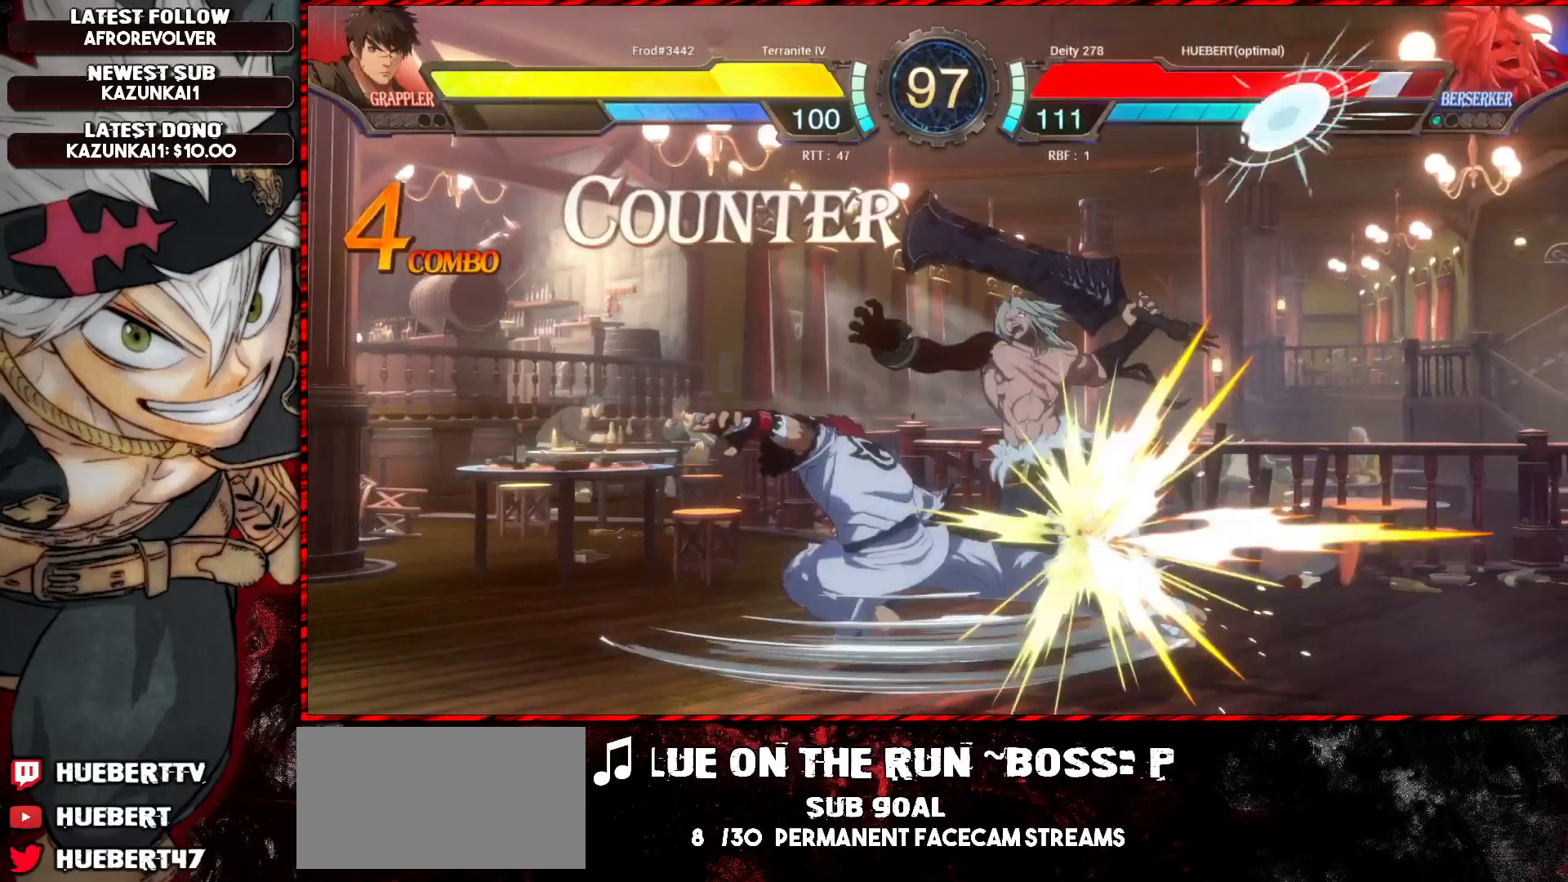
{"buttons": ["CROSS"], "left_stick": "down-right", "events": [[67, "CROSS", "up"], [117, "CROSS", "down"], [183, "CROSS", "up"], [217, "CROSS", "down"], [267, "CROSS", "up"], [333, "CROSS", "down"], [400, "CROSS", "up"], [467, "CROSS", "down"]]}
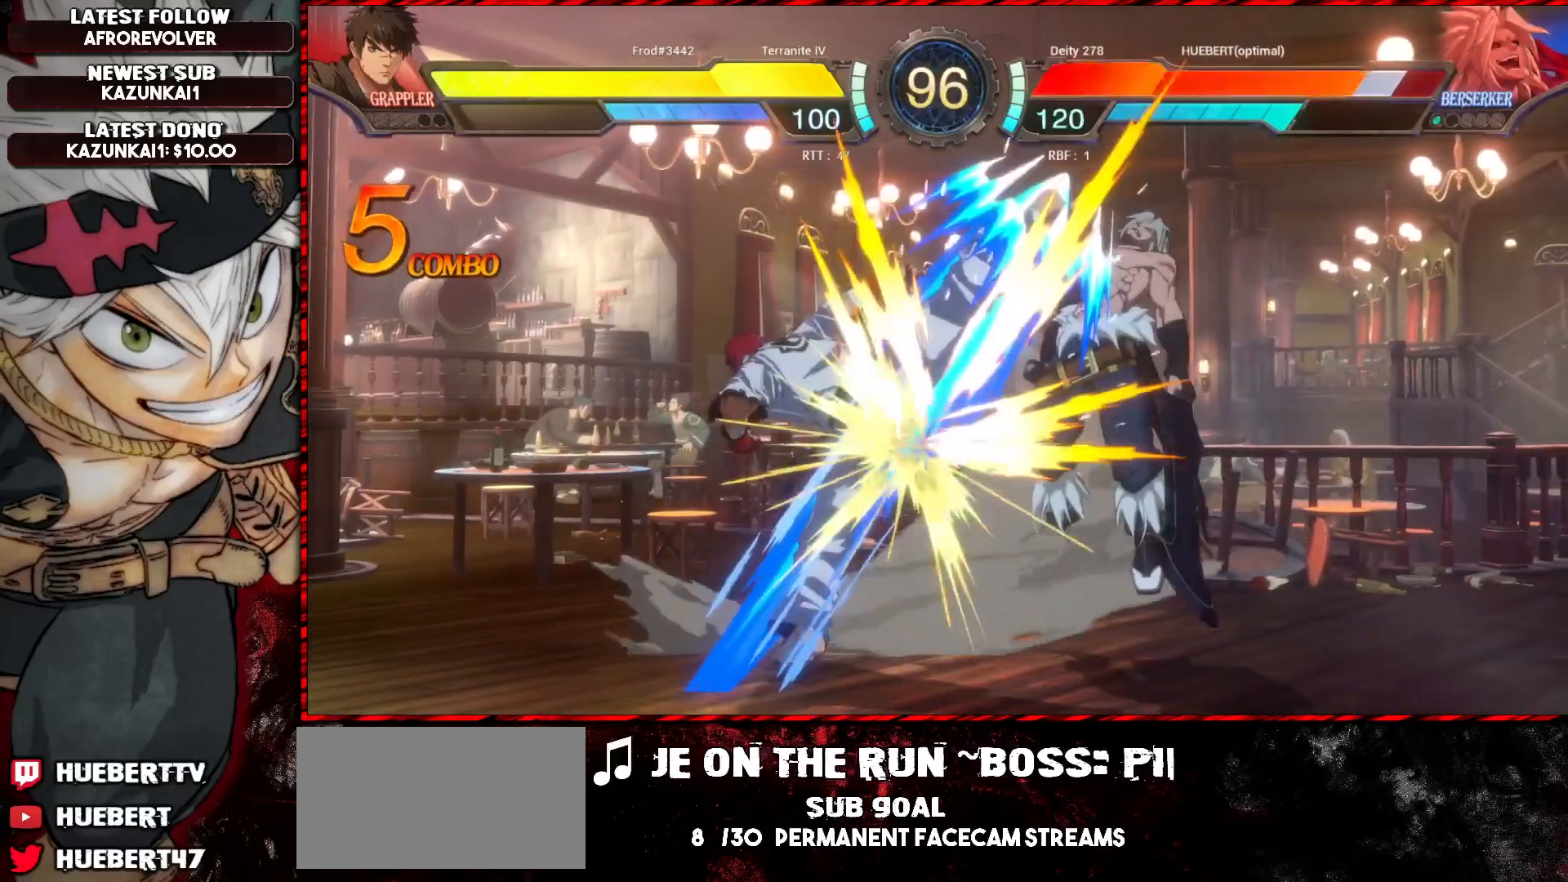
{"buttons": ["CROSS", "TRIANGLE", "L1", "R1"], "left_stick": "down-right", "events": [[17, "CROSS", "up"], [251, "L1", "down"], [251, "R1", "down"], [251, "SQUARE", "down"], [251, "TRIANGLE", "down"], [367, "SQUARE", "up"], [384, "CROSS", "down"]]}
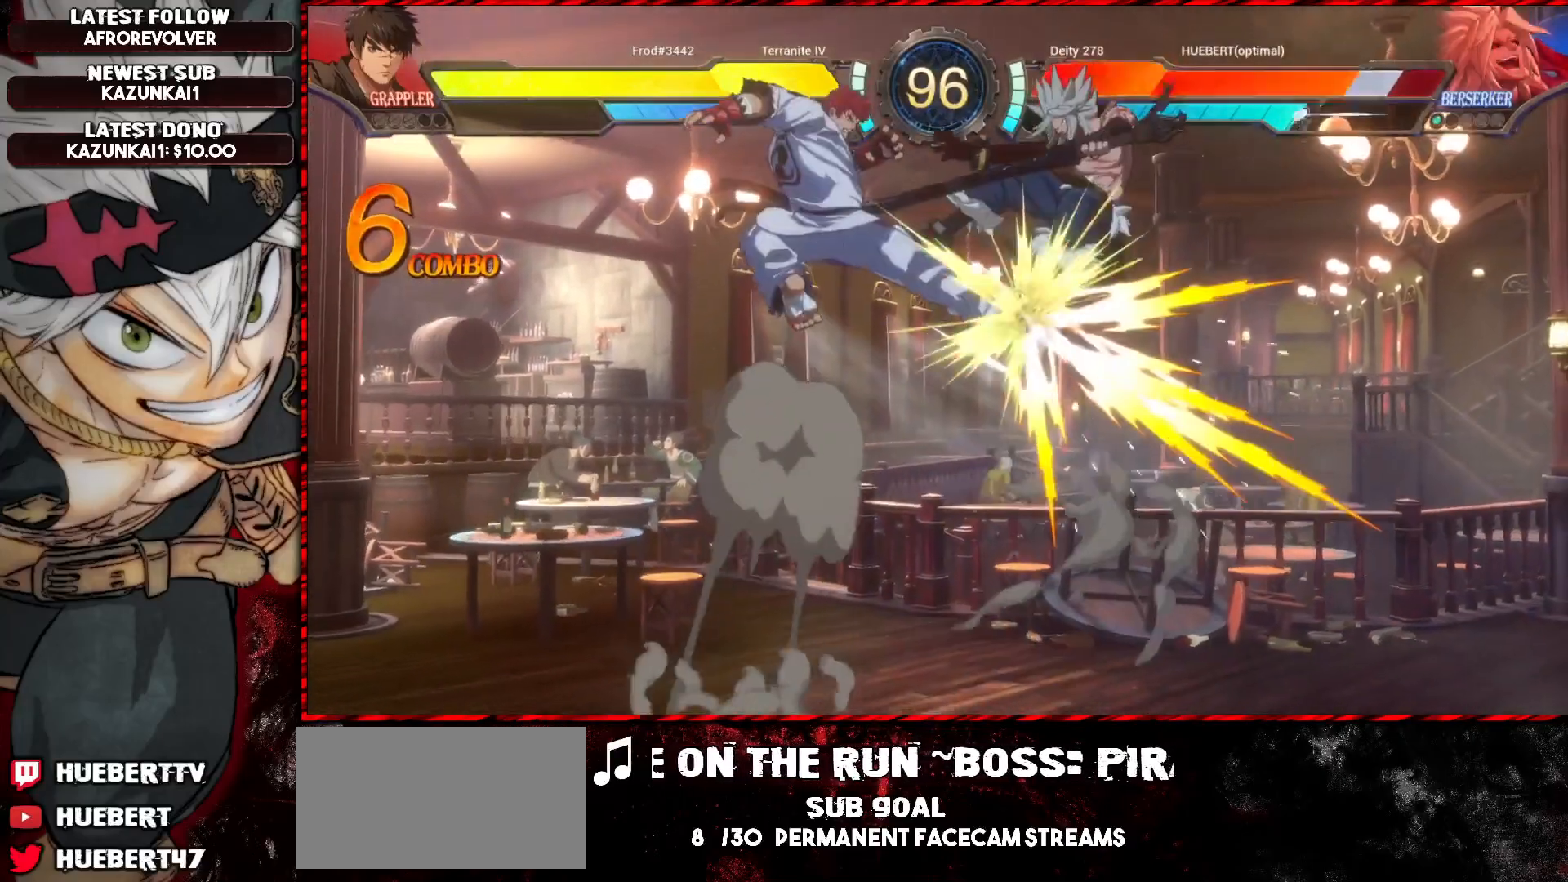
{"buttons": ["L1"], "left_stick": "down-right", "events": [[50, "SQUARE", "down"], [100, "SQUARE", "up"], [133, "TRIANGLE", "up"], [167, "CROSS", "up"], [167, "R1", "up"], [200, "CROSS", "down"], [200, "R1", "down"], [200, "SQUARE", "down"], [217, "TRIANGLE", "down"], [300, "CROSS", "up"], [300, "SQUARE", "up"], [317, "TRIANGLE", "up"], [350, "R1", "up"]]}
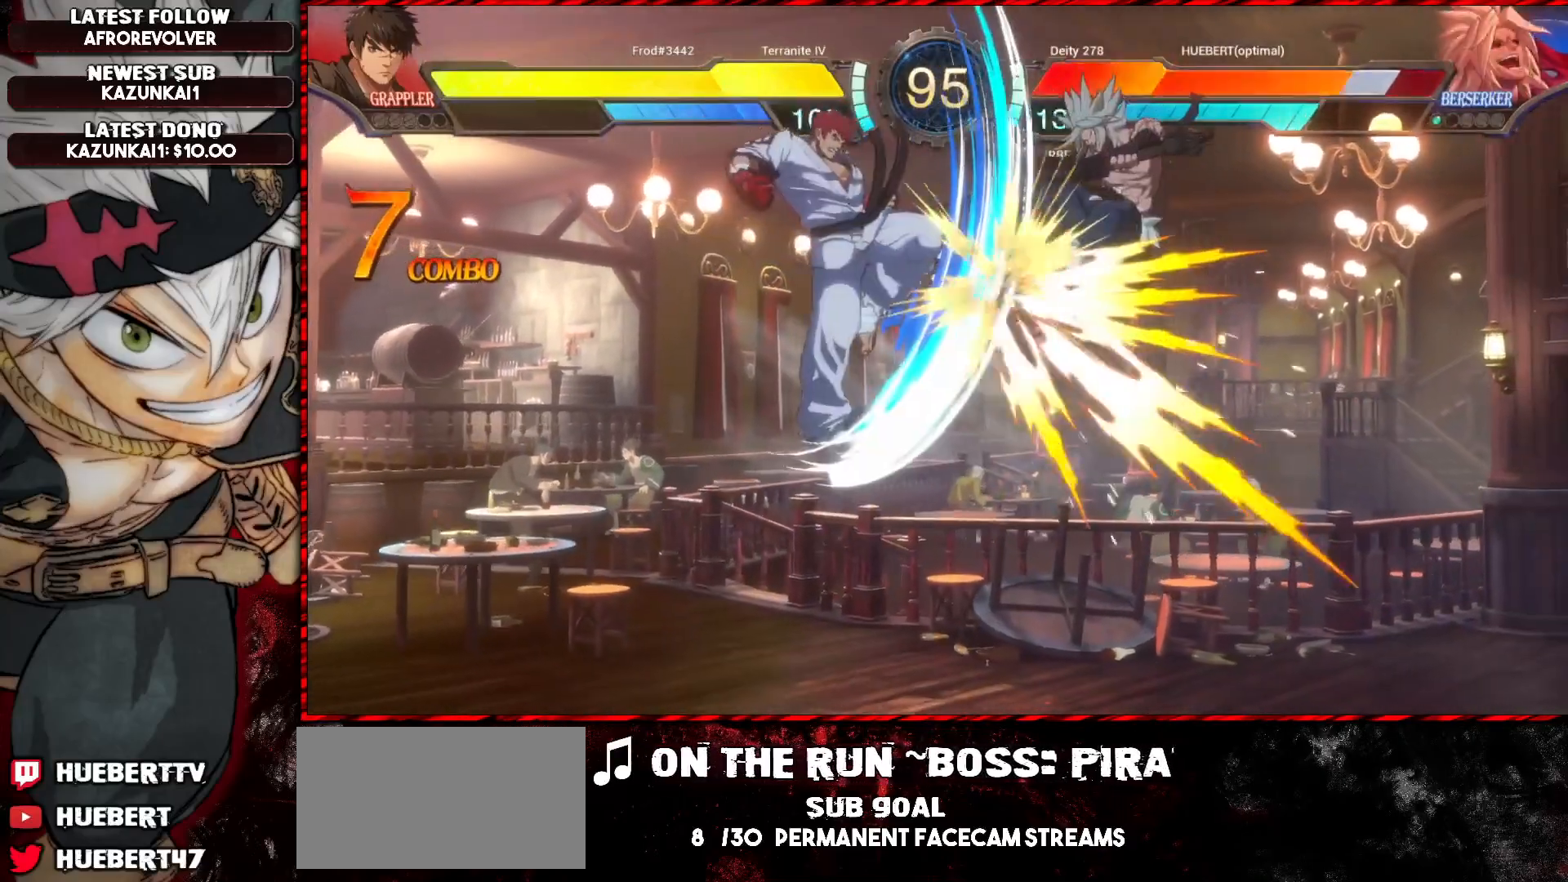
{"buttons": ["L1"], "left_stick": "down-right", "events": [[301, "R1", "down"], [334, "CROSS", "down"], [334, "TRIANGLE", "down"], [351, "SQUARE", "down"], [451, "SQUARE", "up"], [467, "TRIANGLE", "up"], [484, "CROSS", "up"], [484, "R1", "up"]]}
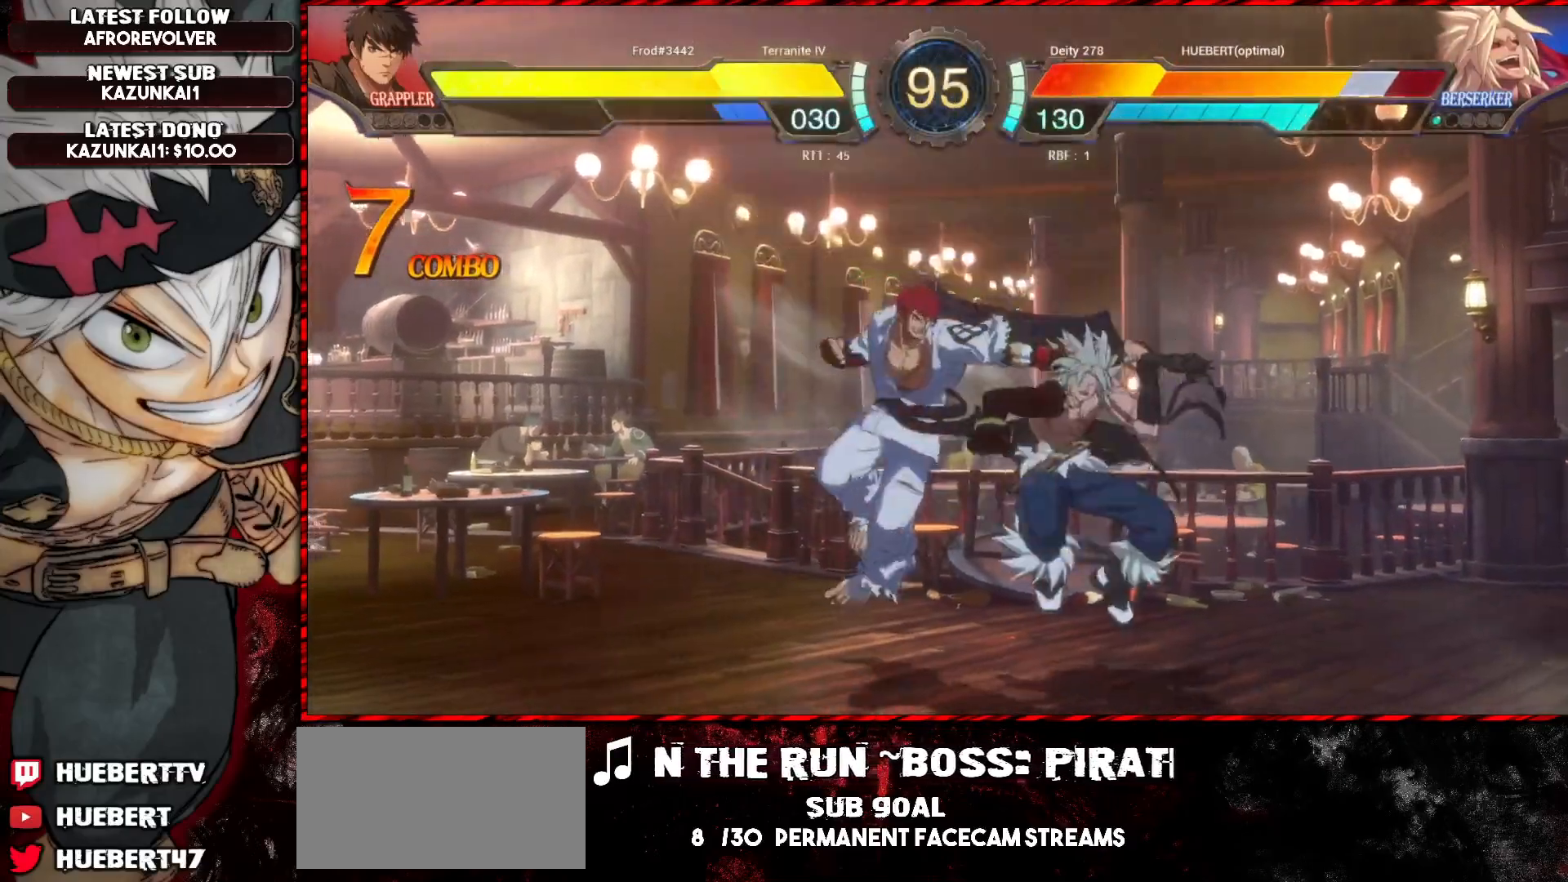
{"buttons": ["L1"], "left_stick": "down-right", "events": []}
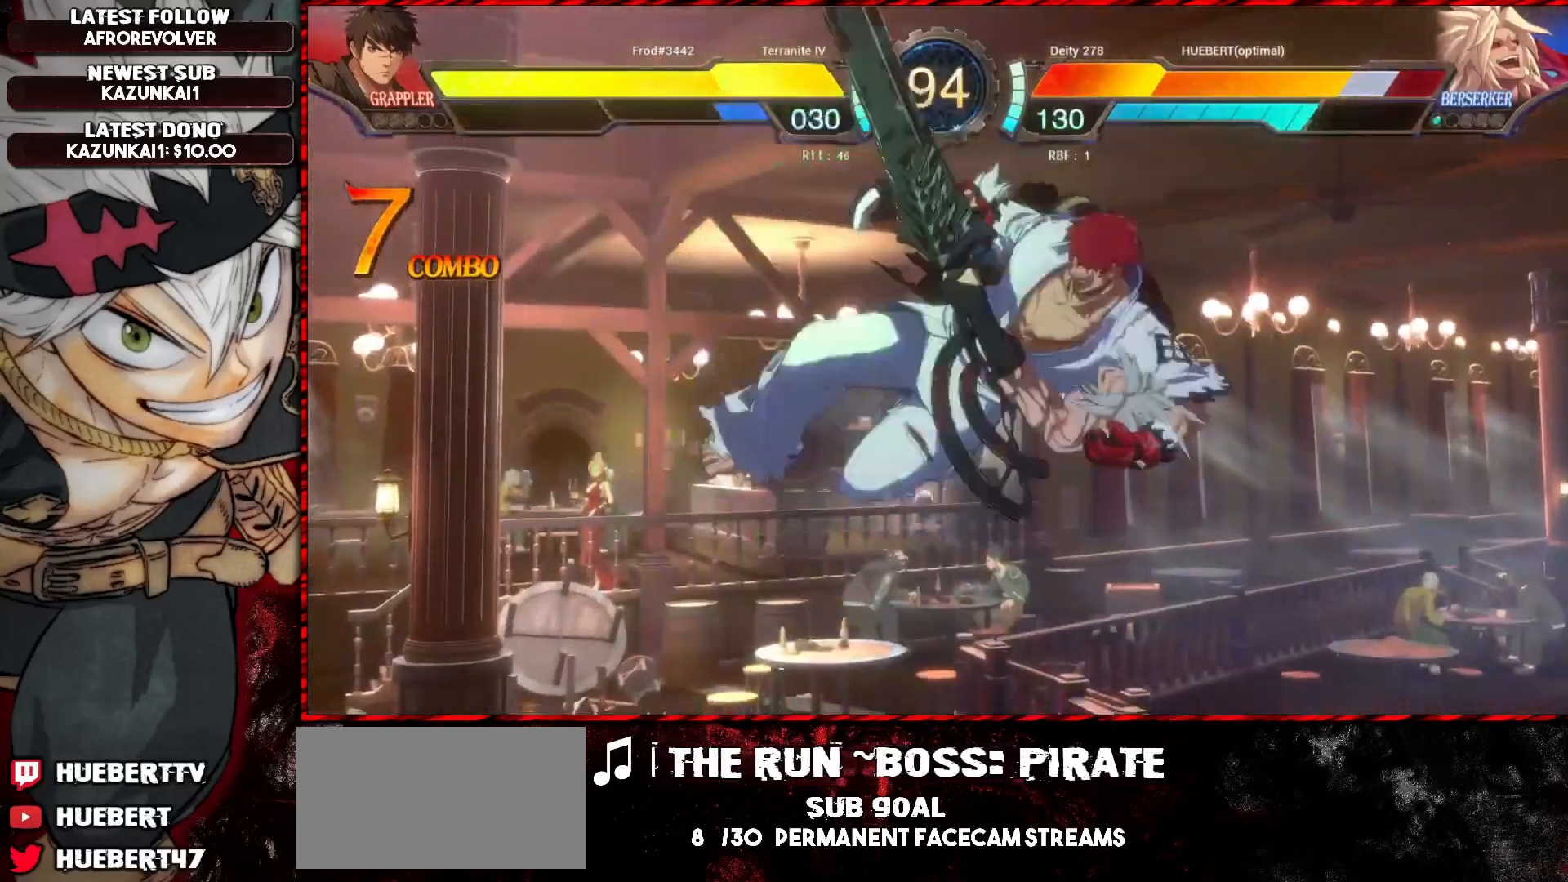
{"buttons": ["L1"], "left_stick": "down-right", "events": [[284, "CROSS", "down"], [284, "R1", "down"], [284, "TRIANGLE", "down"], [301, "SQUARE", "down"], [384, "SQUARE", "up"], [401, "TRIANGLE", "up"], [417, "CROSS", "up"], [434, "R1", "up"]]}
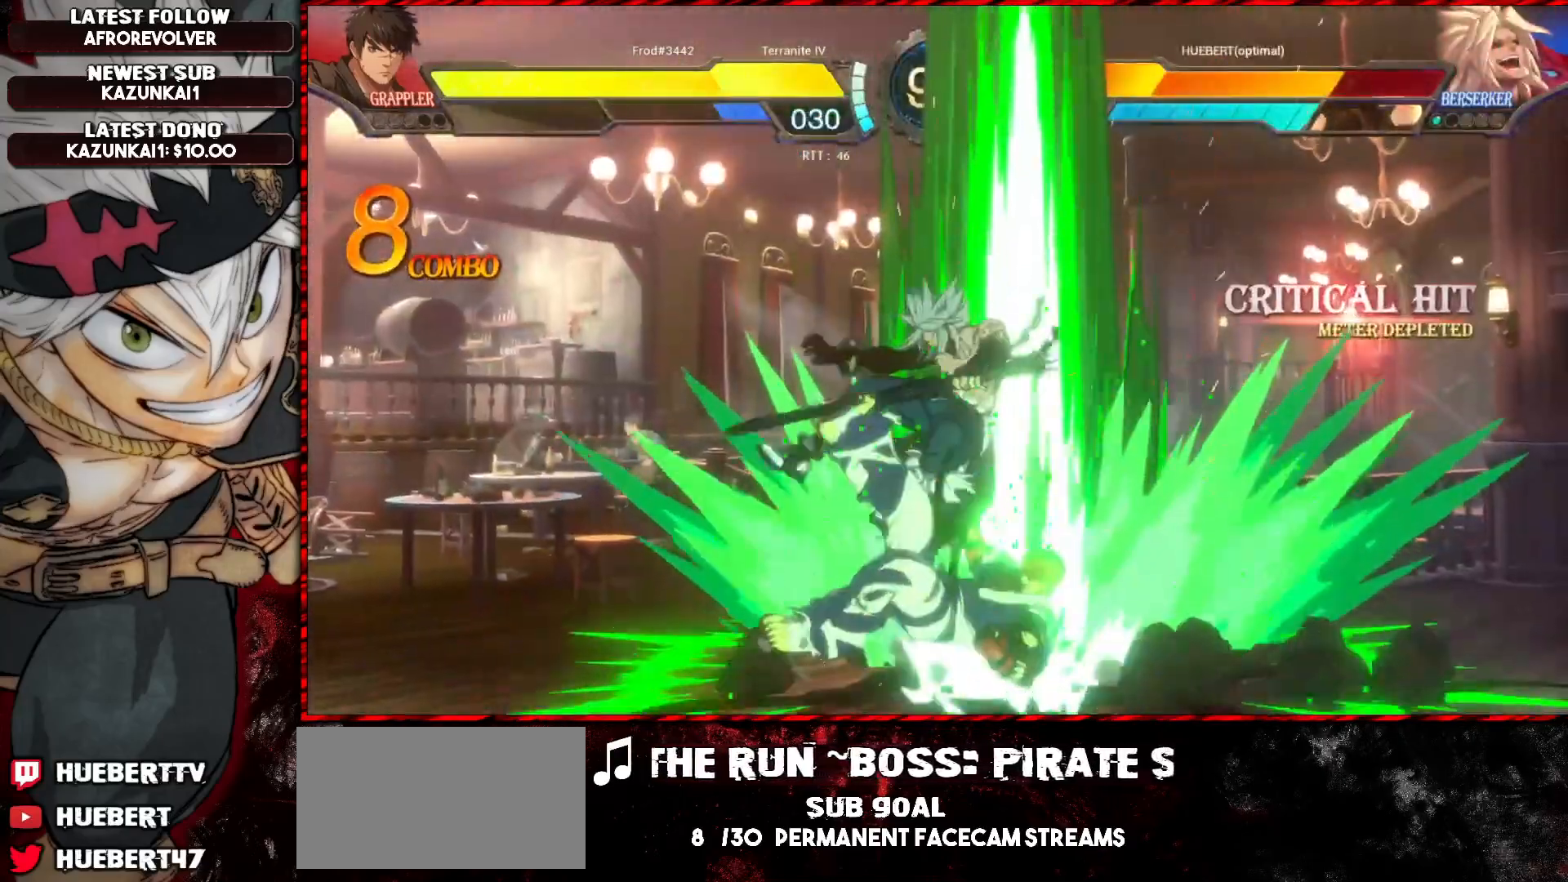
{"buttons": ["L1"], "left_stick": "down-right", "events": []}
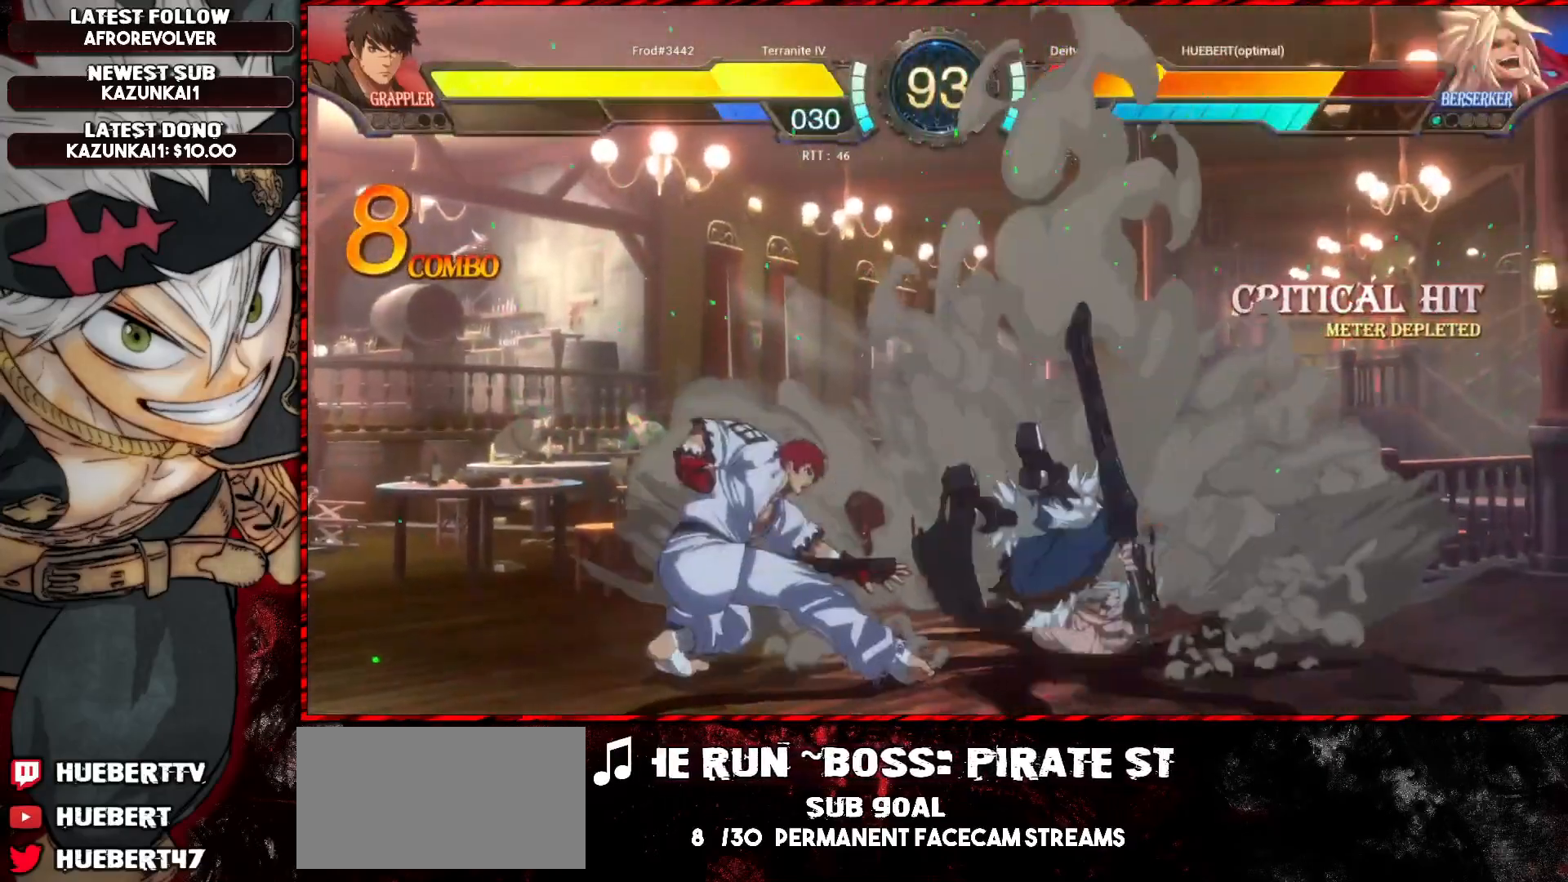
{"buttons": ["L1"], "left_stick": "down-right", "events": []}
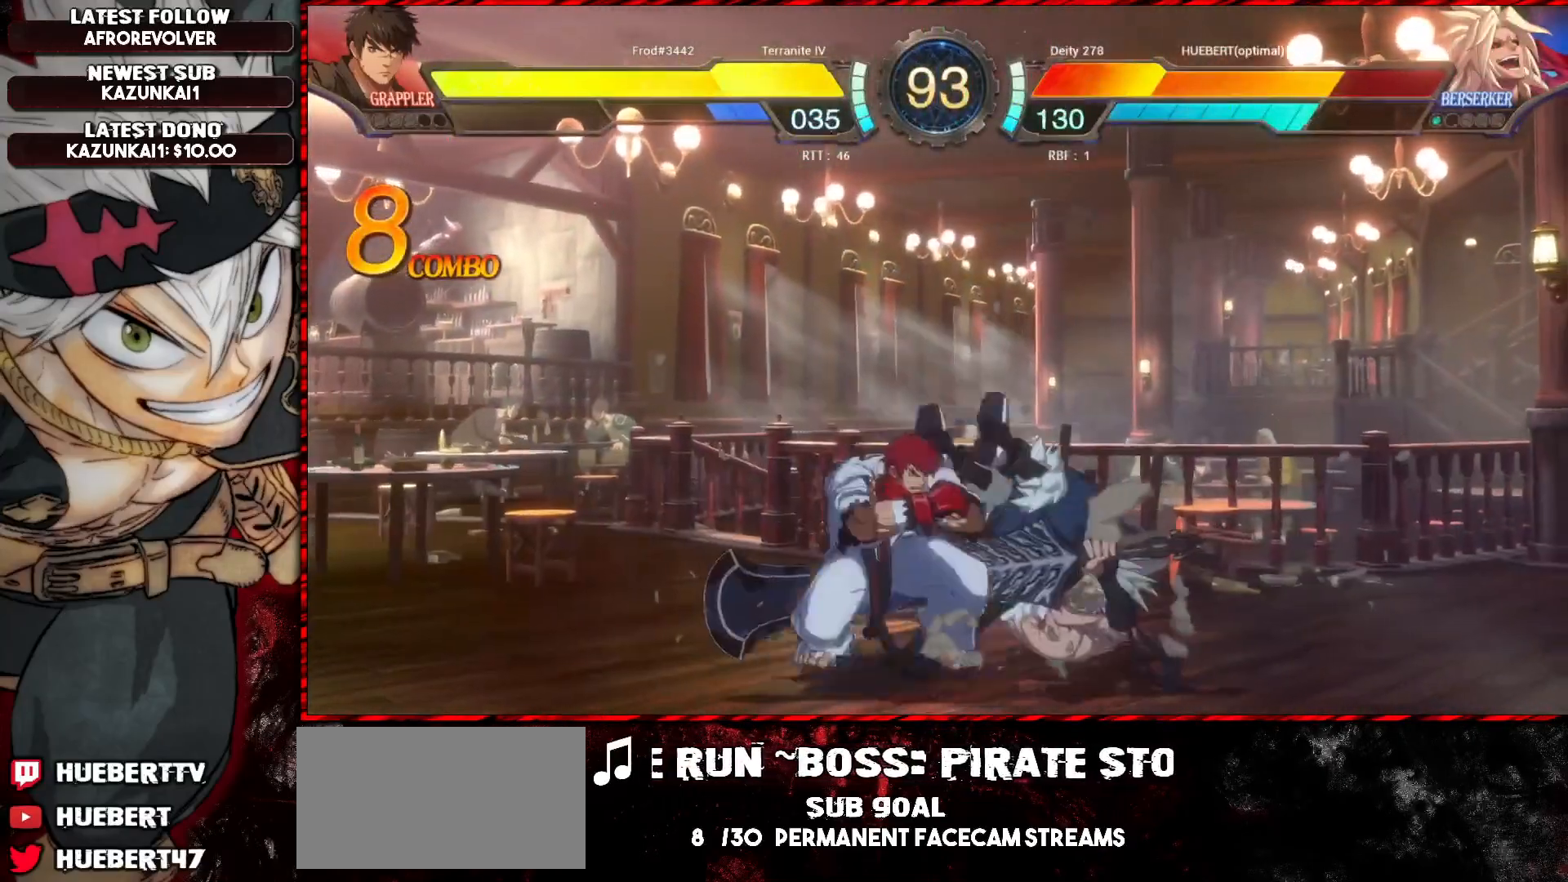
{"buttons": ["L1"], "left_stick": "right", "events": [[350, "left_stick", "right"]]}
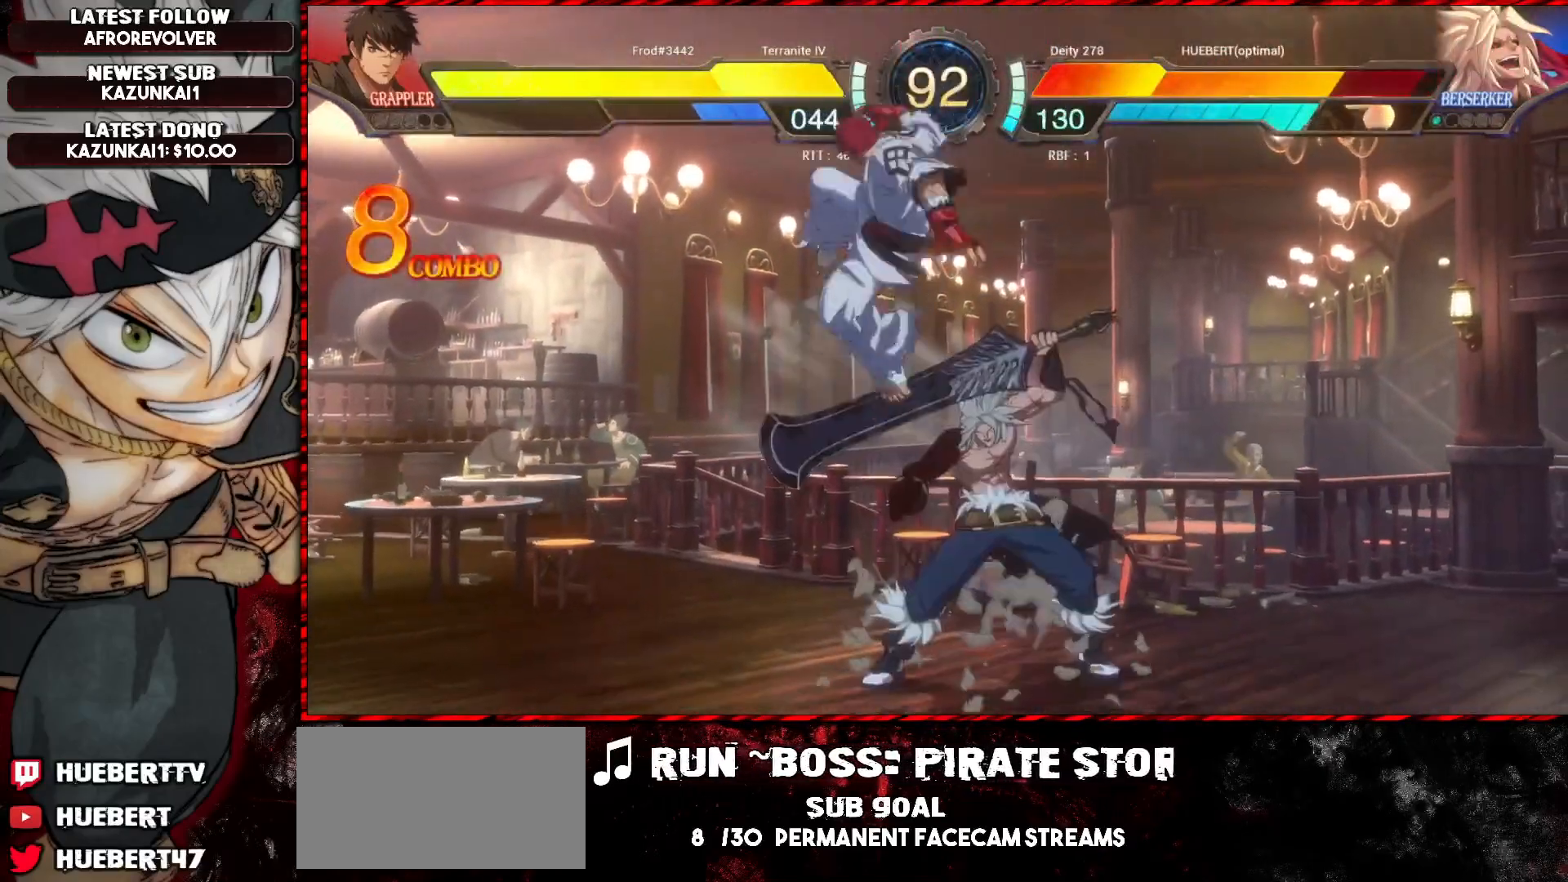
{"buttons": ["L1"], "left_stick": "down-right", "events": [[284, "left_stick", "down-right"]]}